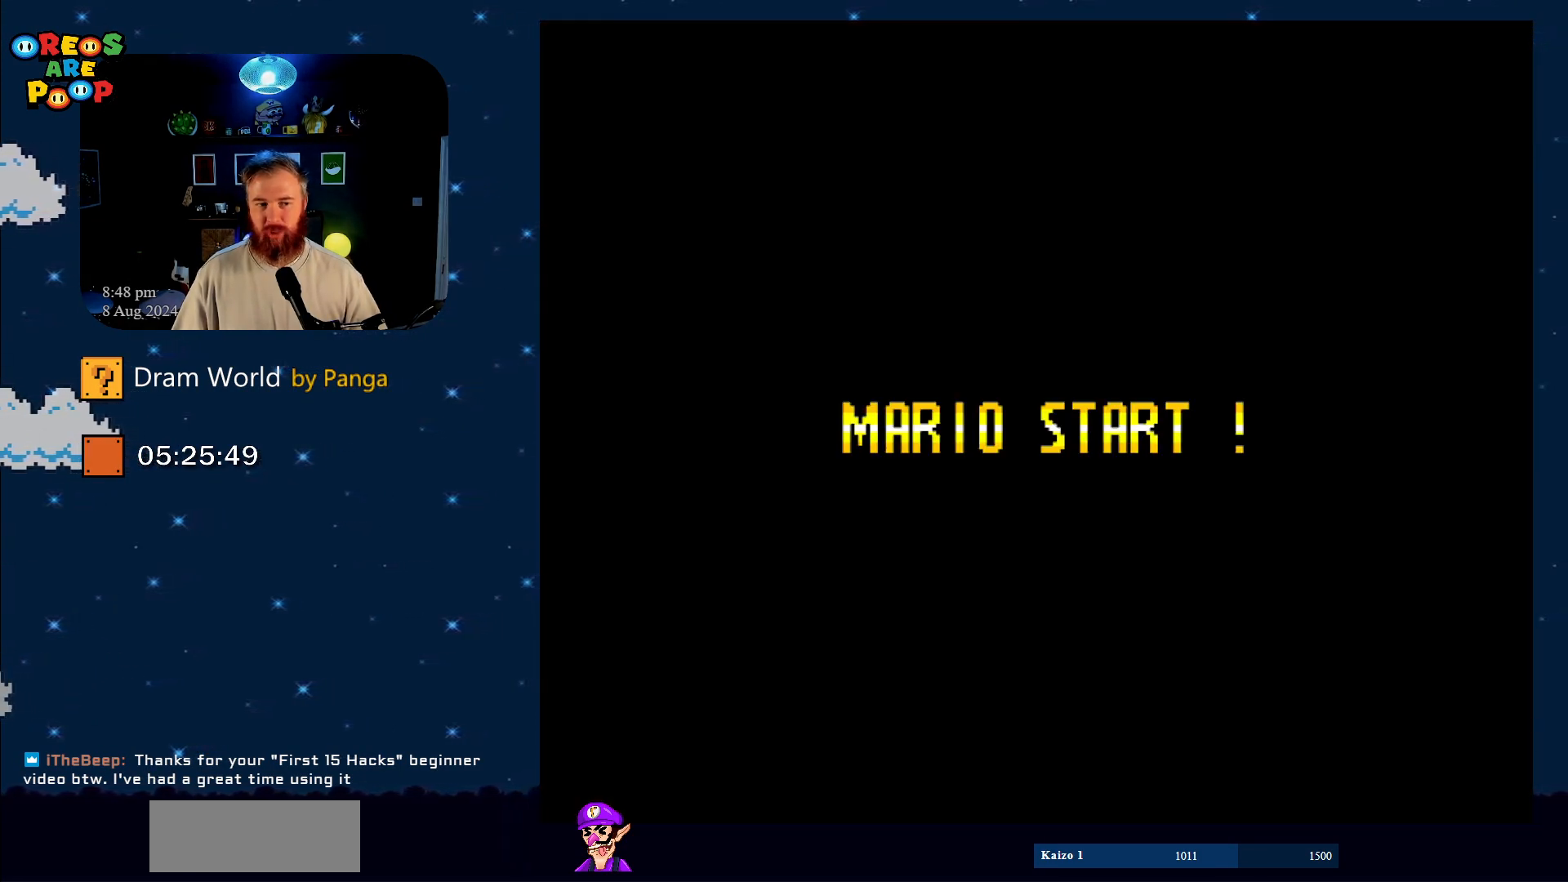
Gameplay with a controller (Nintendo layout); each line is a JSON object with the inputs held at the frame after it. "events" lists button and stick changes between this image and that frame as [ms after this image, input, new state], when the widget could be followed in between. Not read: L1 L3 R1 R3.
{"buttons": [], "events": [[284, "B", "up"]]}
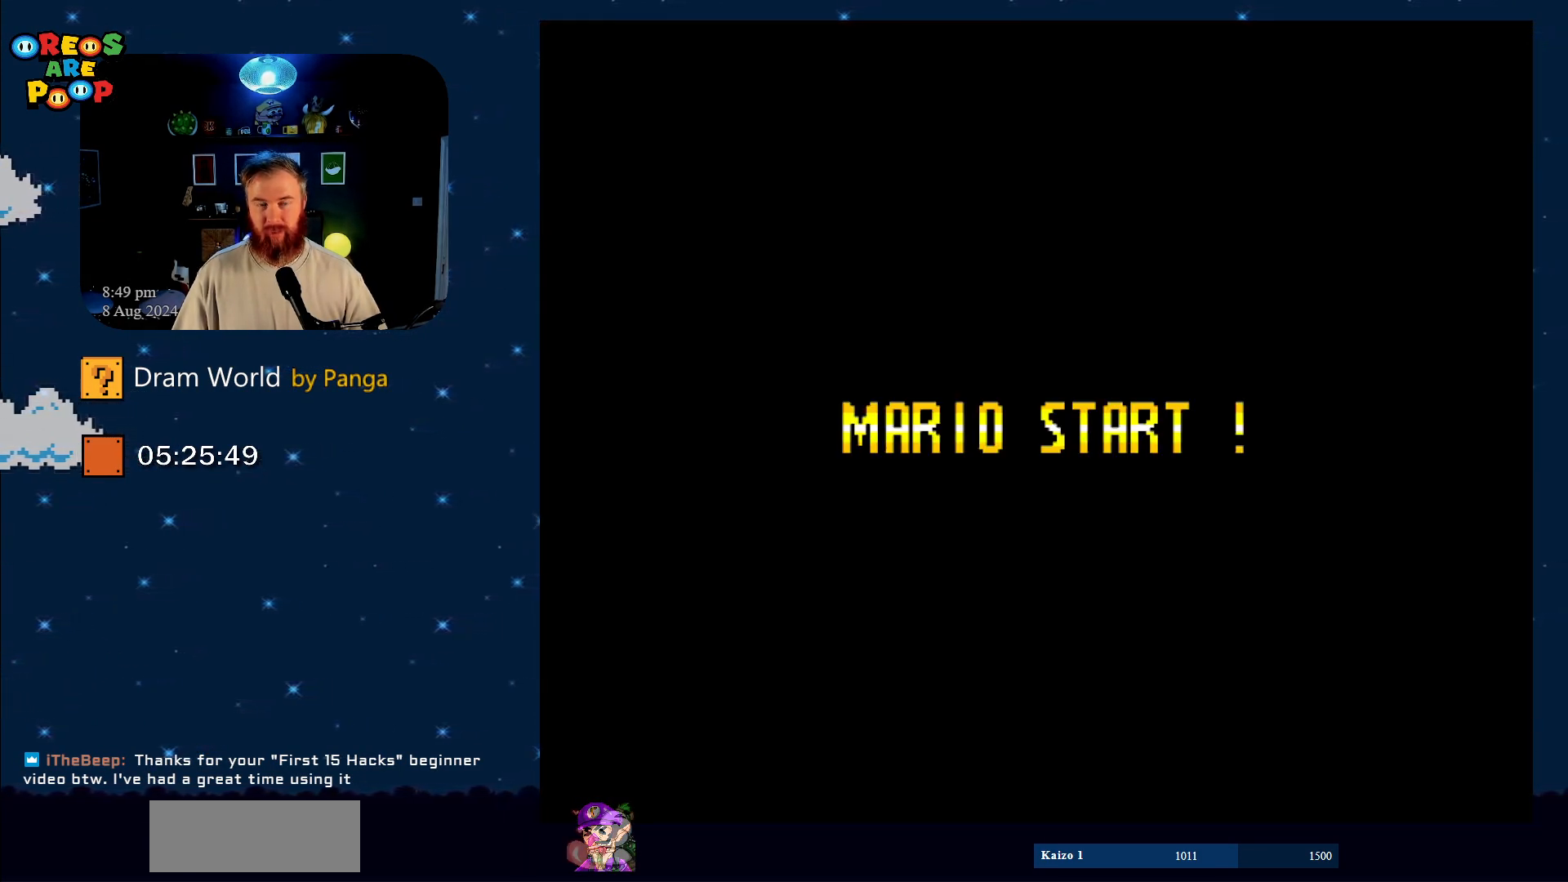
{"buttons": ["B"], "events": [[233, "B", "down"], [317, "B", "up"], [433, "B", "down"]]}
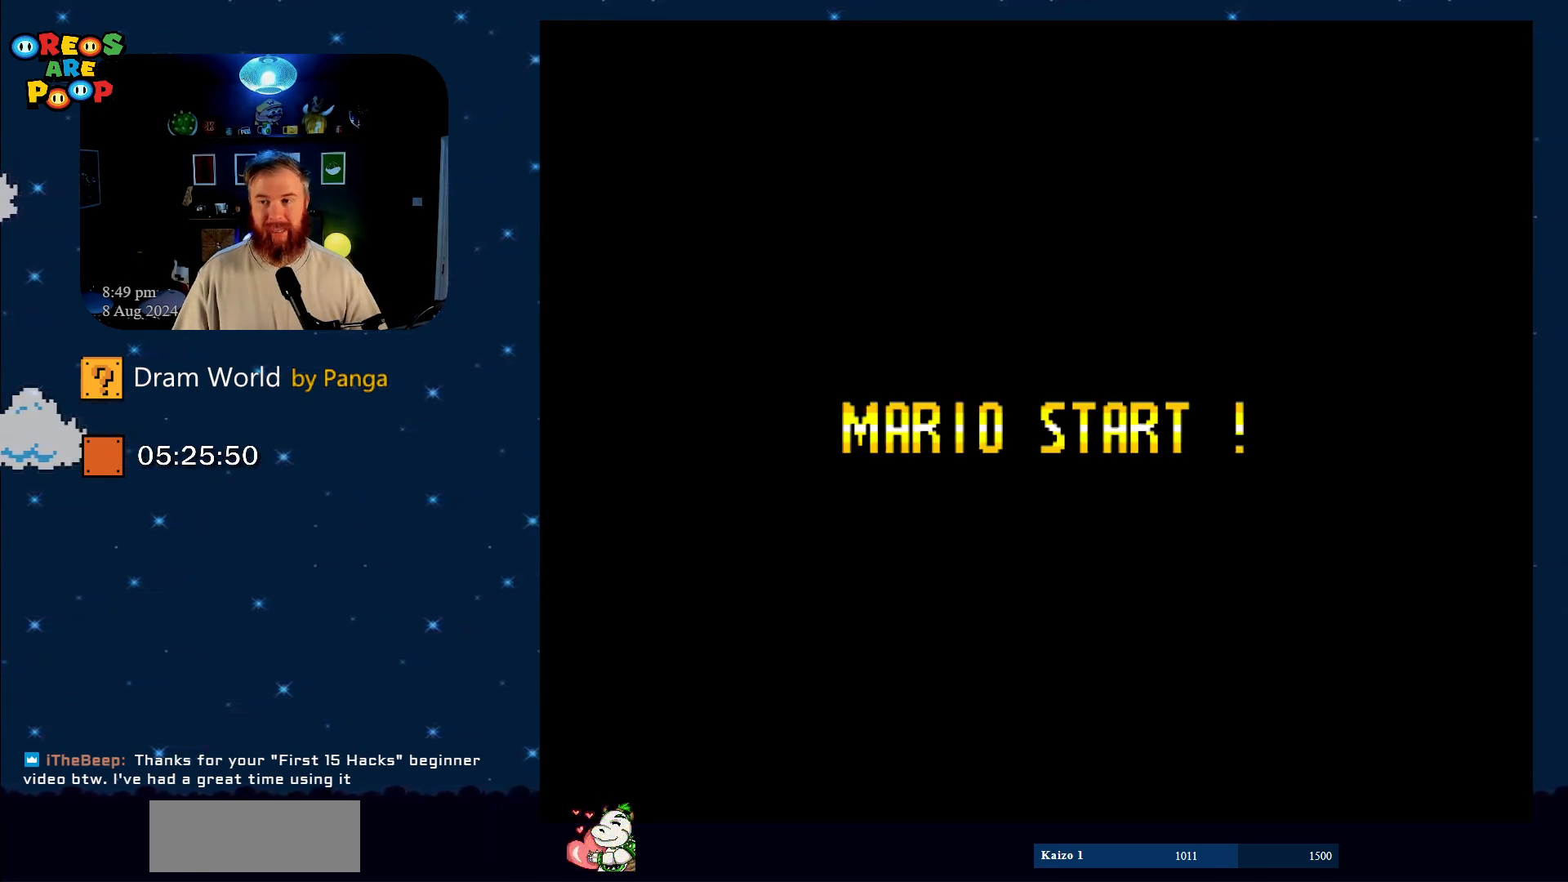
{"buttons": ["B"], "events": [[67, "B", "up"], [167, "B", "down"], [301, "B", "up"], [451, "B", "down"]]}
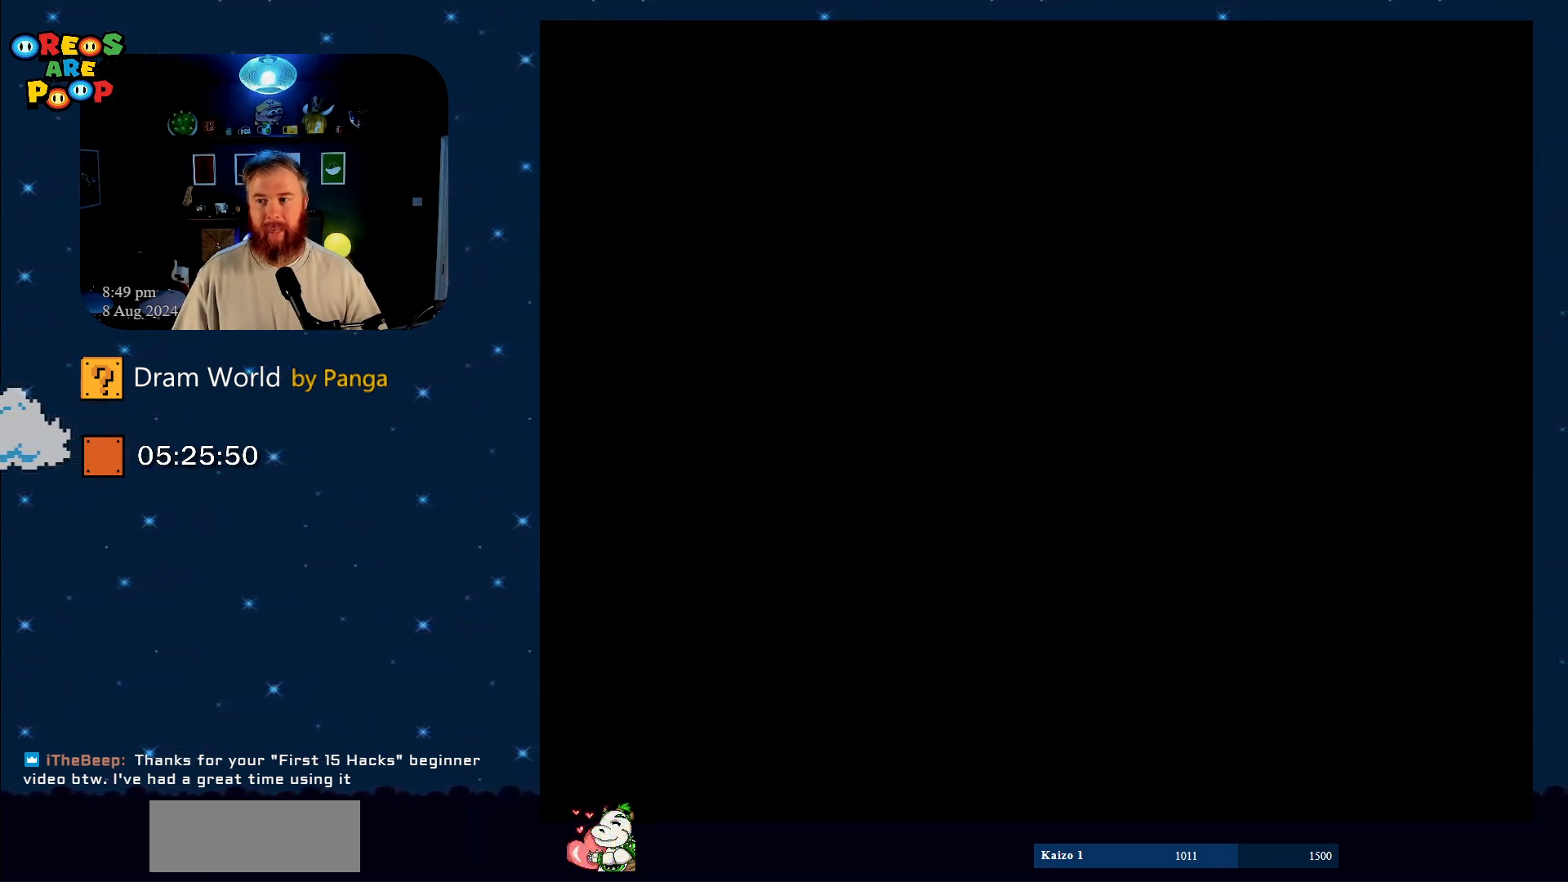
{"buttons": ["B"], "events": [[66, "B", "up"], [167, "B", "down"], [317, "B", "up"], [417, "B", "down"]]}
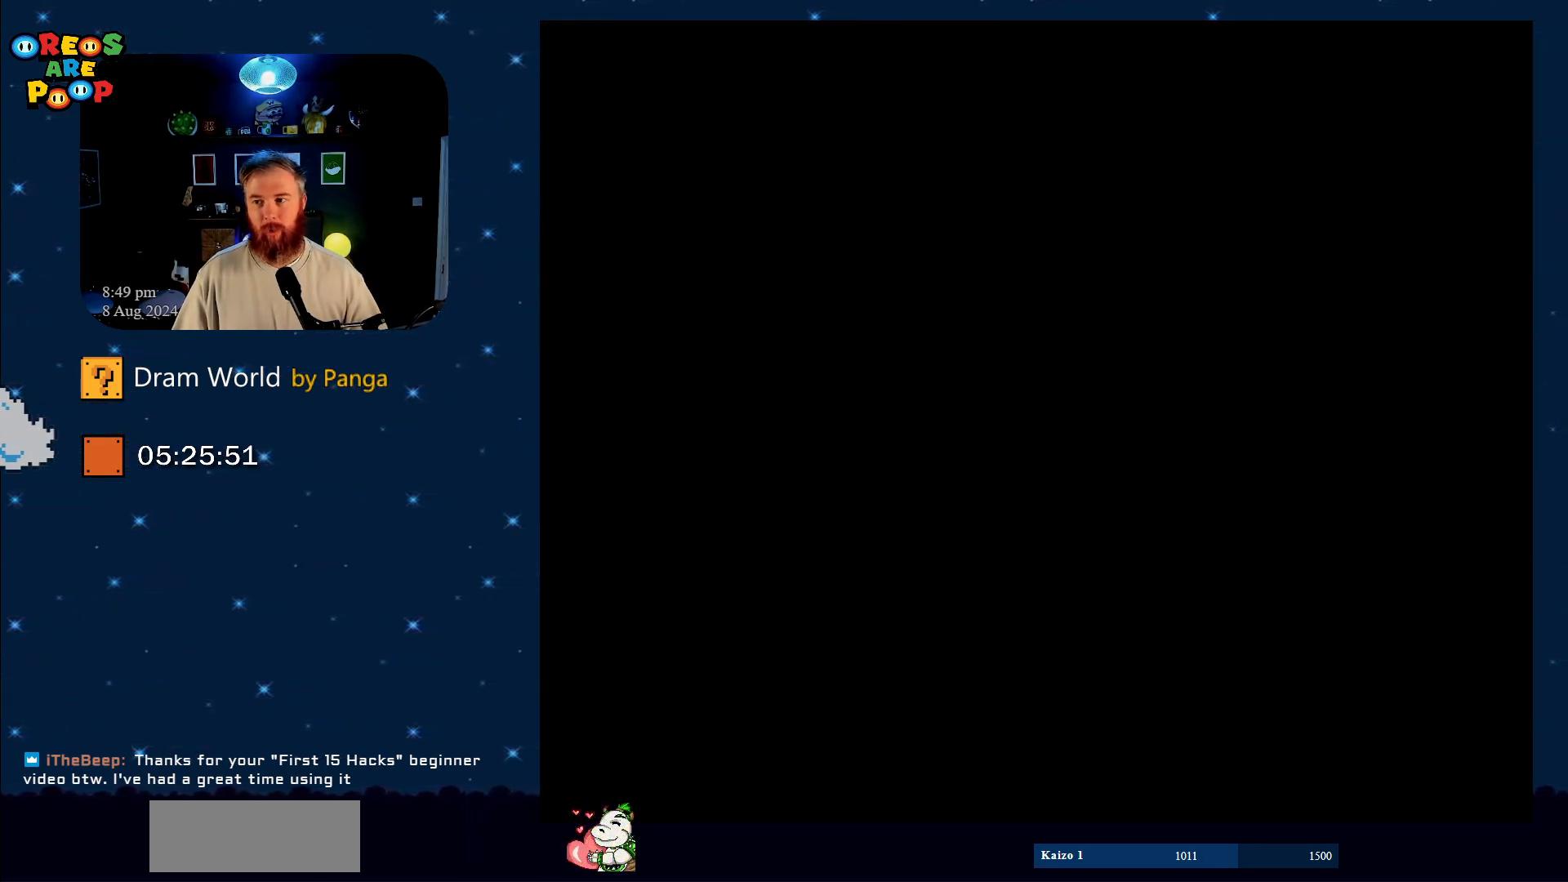
{"buttons": [], "events": [[50, "B", "up"], [234, "B", "down"], [401, "B", "up"]]}
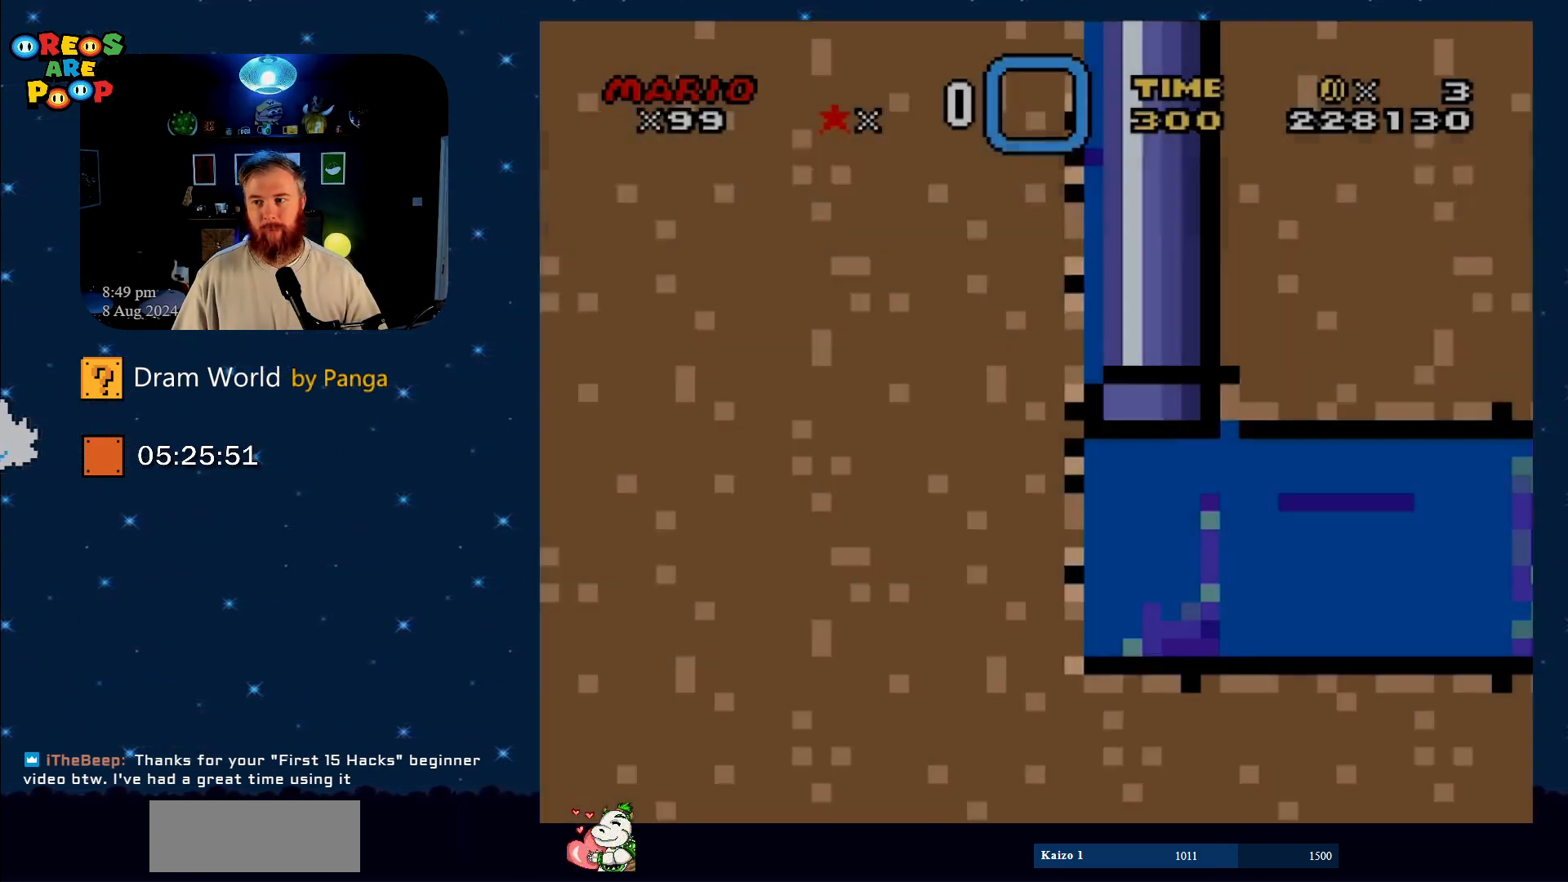
{"buttons": ["DPAD_RIGHT"], "events": [[400, "B", "down"], [433, "B", "up"], [433, "DPAD_RIGHT", "down"]]}
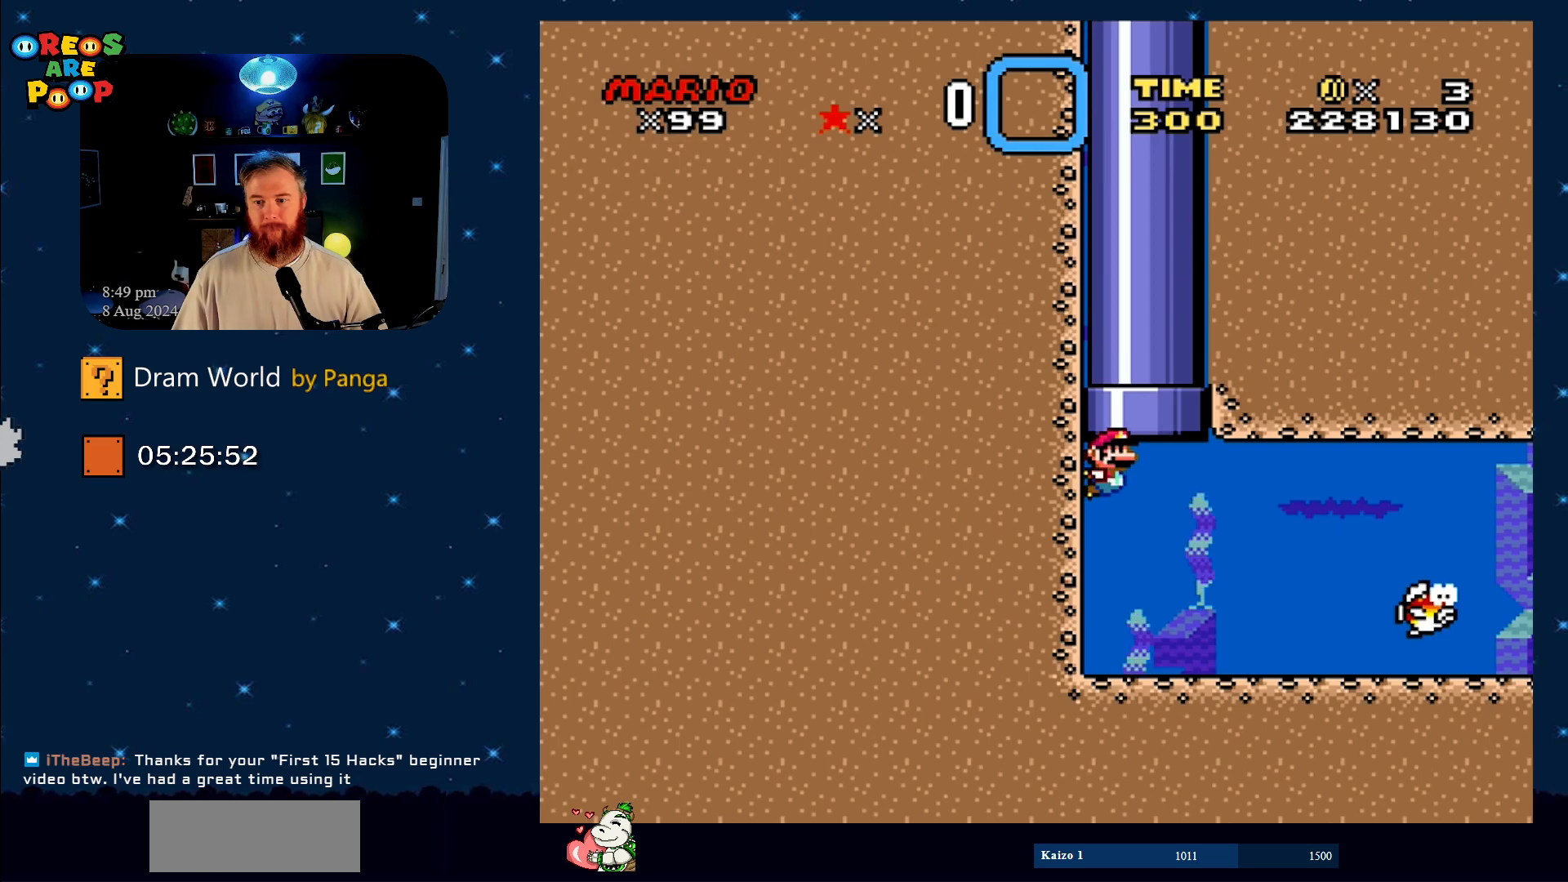
{"buttons": ["DPAD_DOWN", "DPAD_RIGHT"], "events": [[134, "DPAD_DOWN", "down"]]}
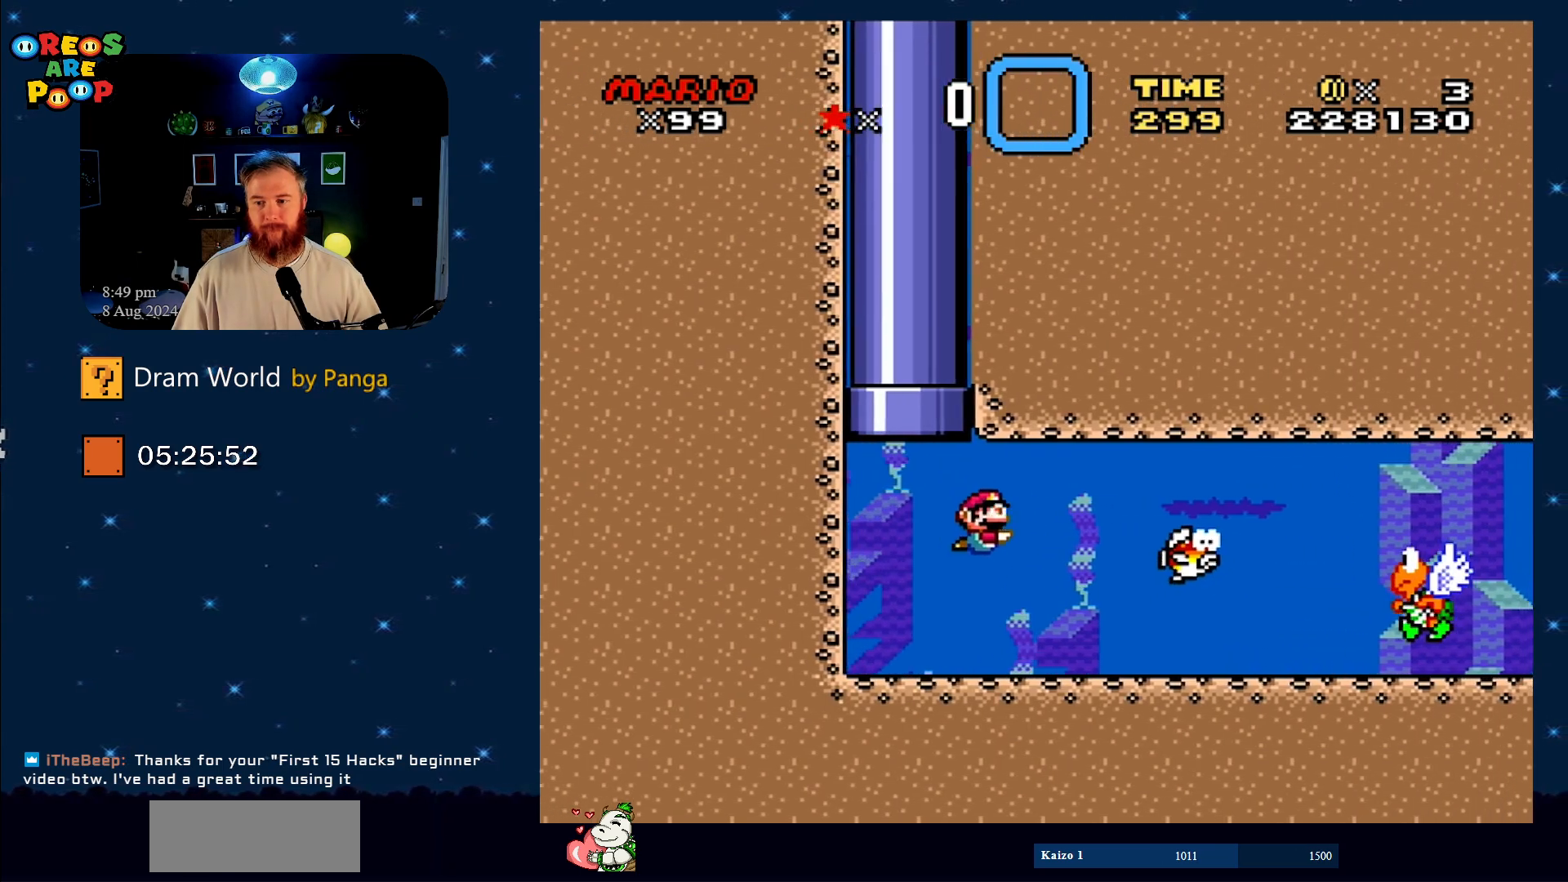
{"buttons": ["DPAD_DOWN", "DPAD_RIGHT"], "events": [[317, "B", "down"], [484, "B", "up"]]}
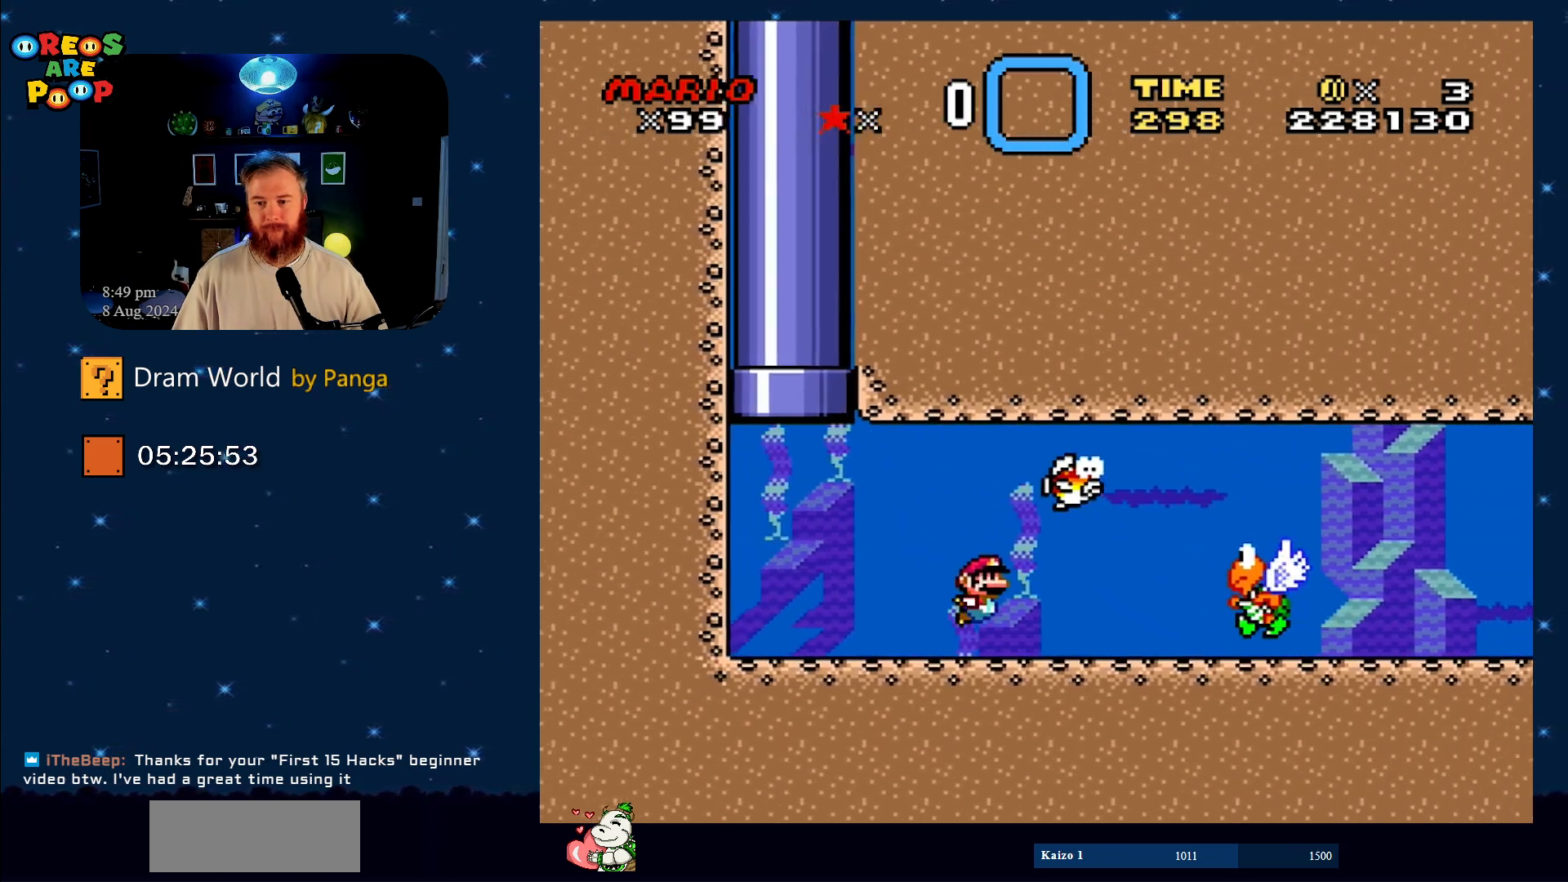
{"buttons": ["B", "DPAD_DOWN", "DPAD_RIGHT"], "events": [[234, "B", "down"], [317, "B", "up"], [451, "B", "down"]]}
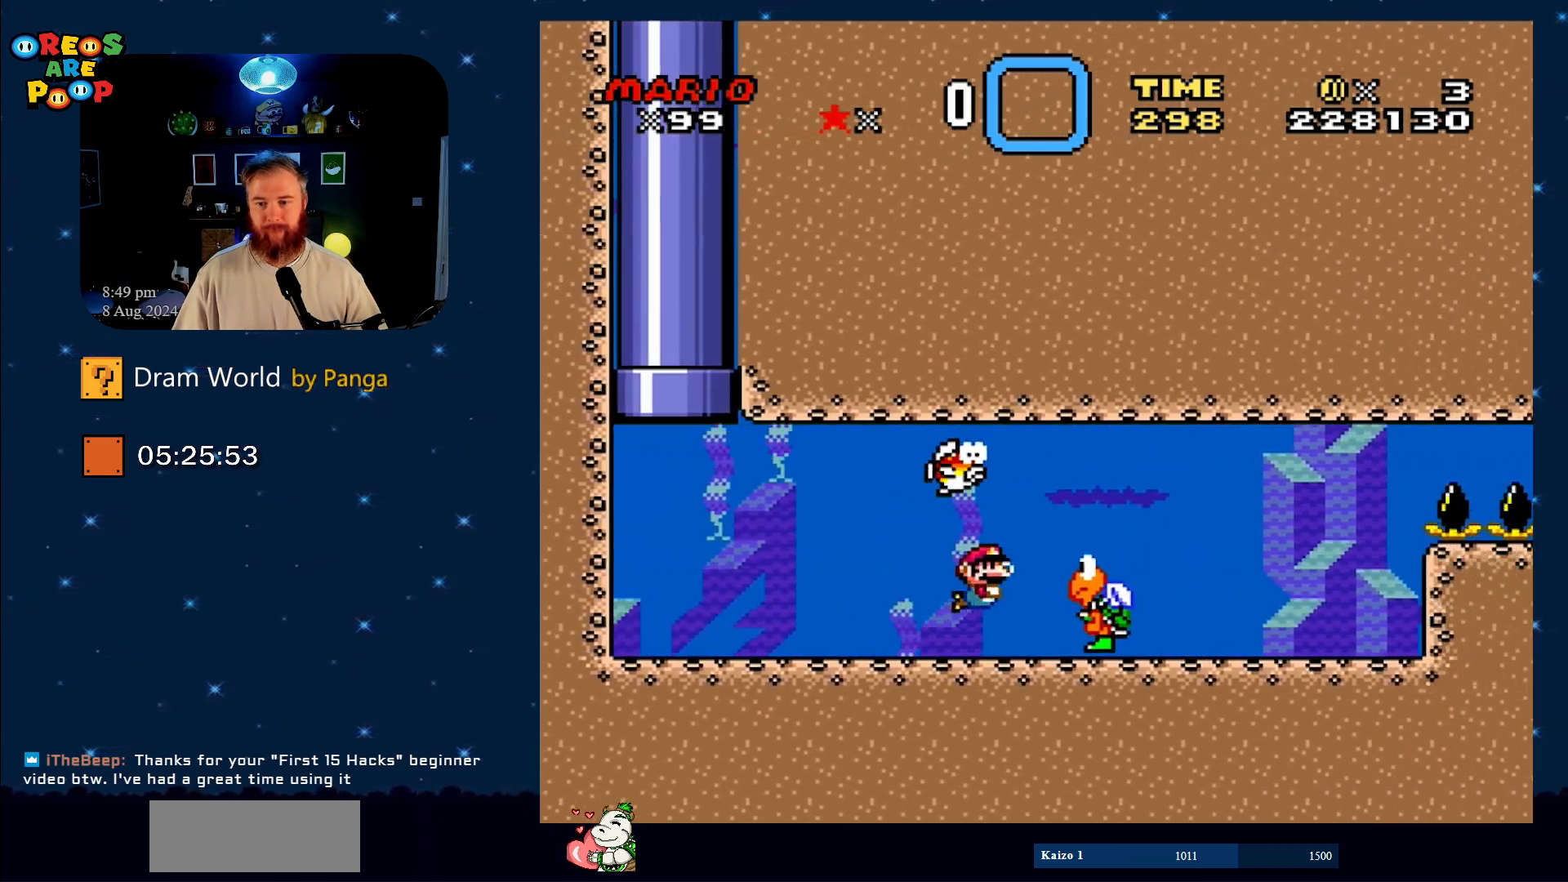
{"buttons": [], "events": [[50, "B", "up"], [183, "DPAD_DOWN", "up"], [250, "DPAD_RIGHT", "up"]]}
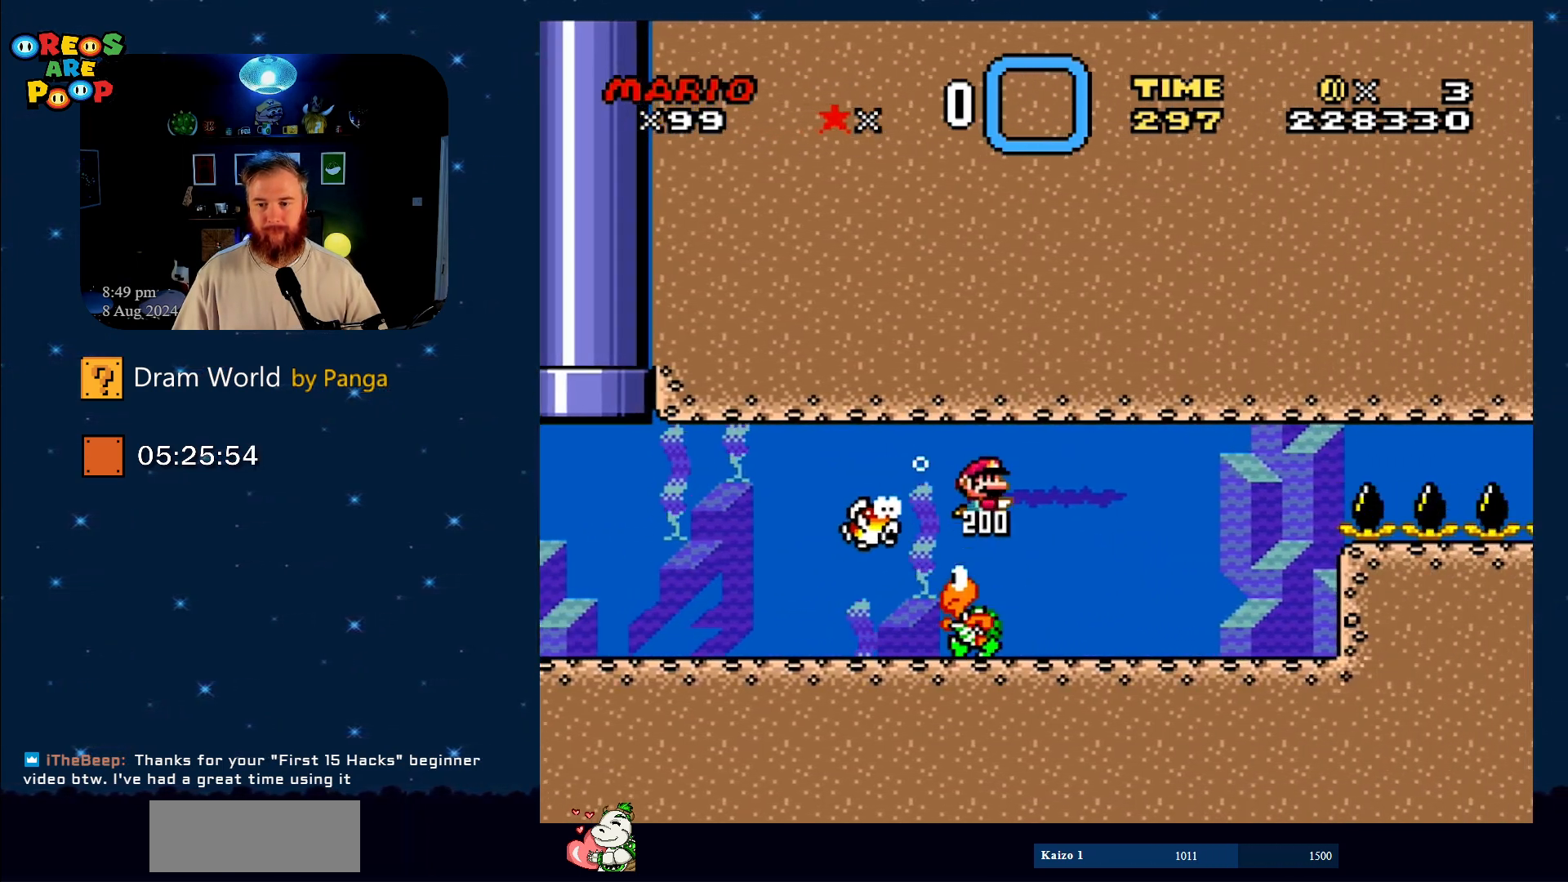
{"buttons": ["B", "DPAD_RIGHT"], "events": [[117, "DPAD_LEFT", "down"], [284, "DPAD_LEFT", "up"], [317, "DPAD_RIGHT", "down"], [351, "B", "down"]]}
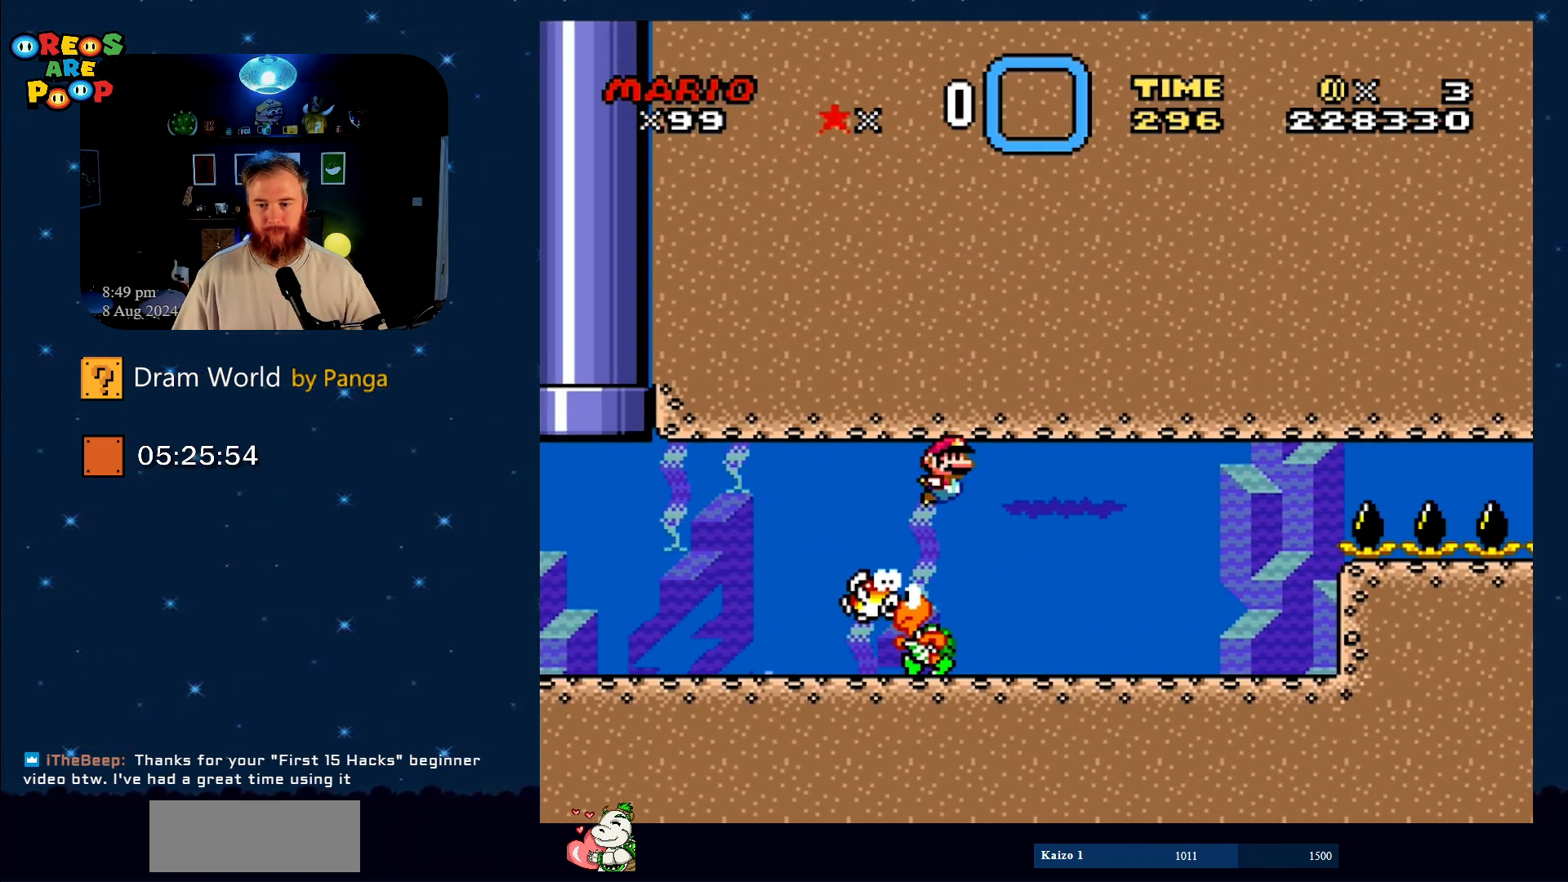
{"buttons": [], "events": [[33, "B", "up"], [33, "DPAD_RIGHT", "up"], [367, "DPAD_LEFT", "down"], [417, "DPAD_LEFT", "up"]]}
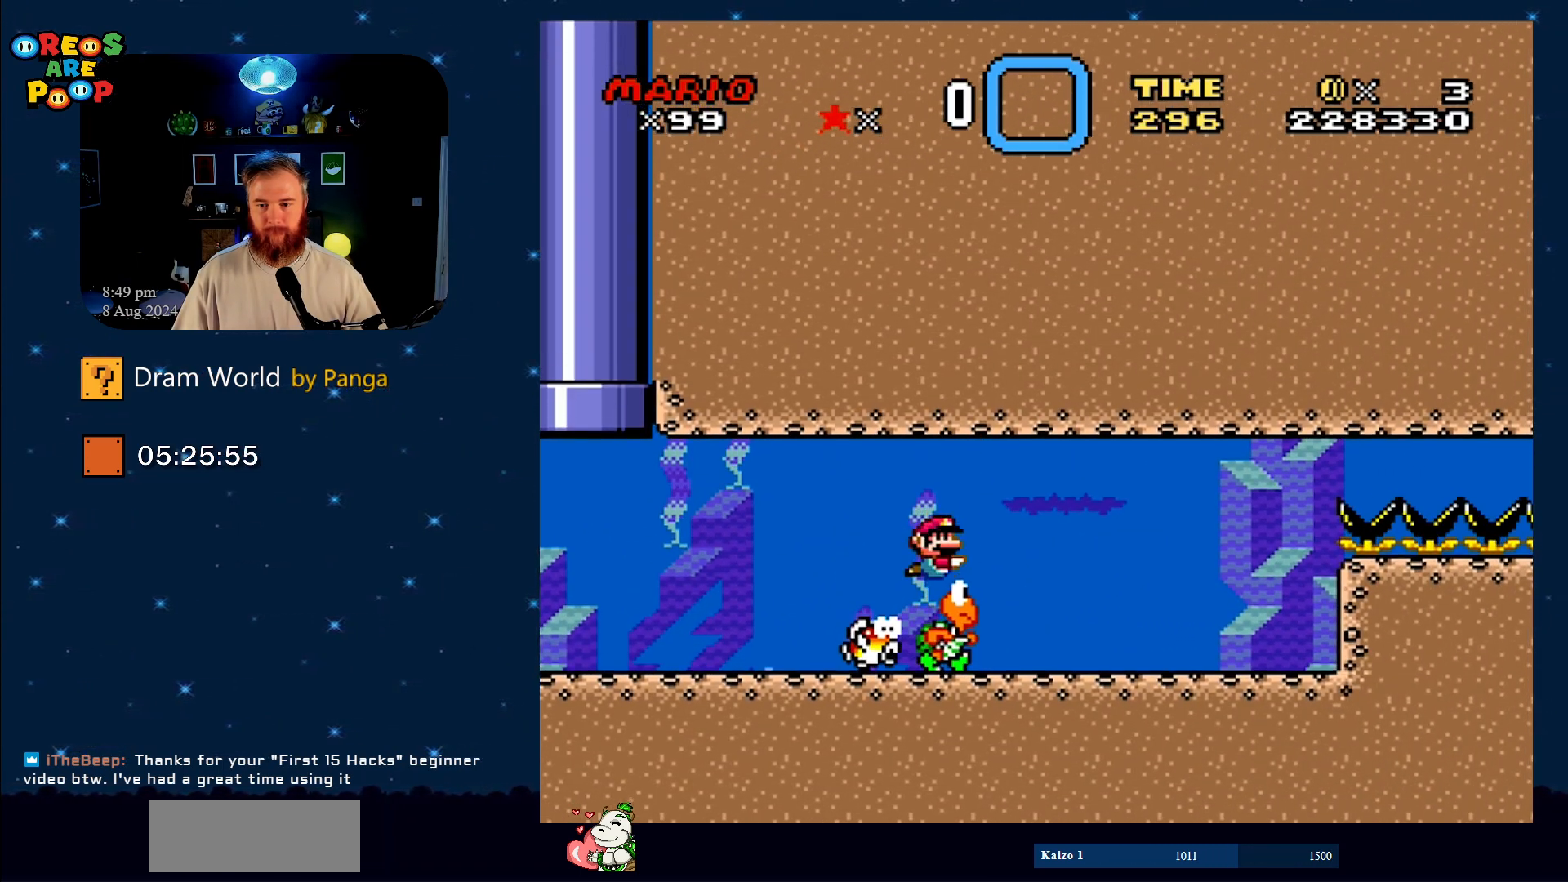
{"buttons": [], "events": [[34, "DPAD_RIGHT", "down"], [217, "DPAD_RIGHT", "up"], [417, "B", "down"], [451, "B", "up"]]}
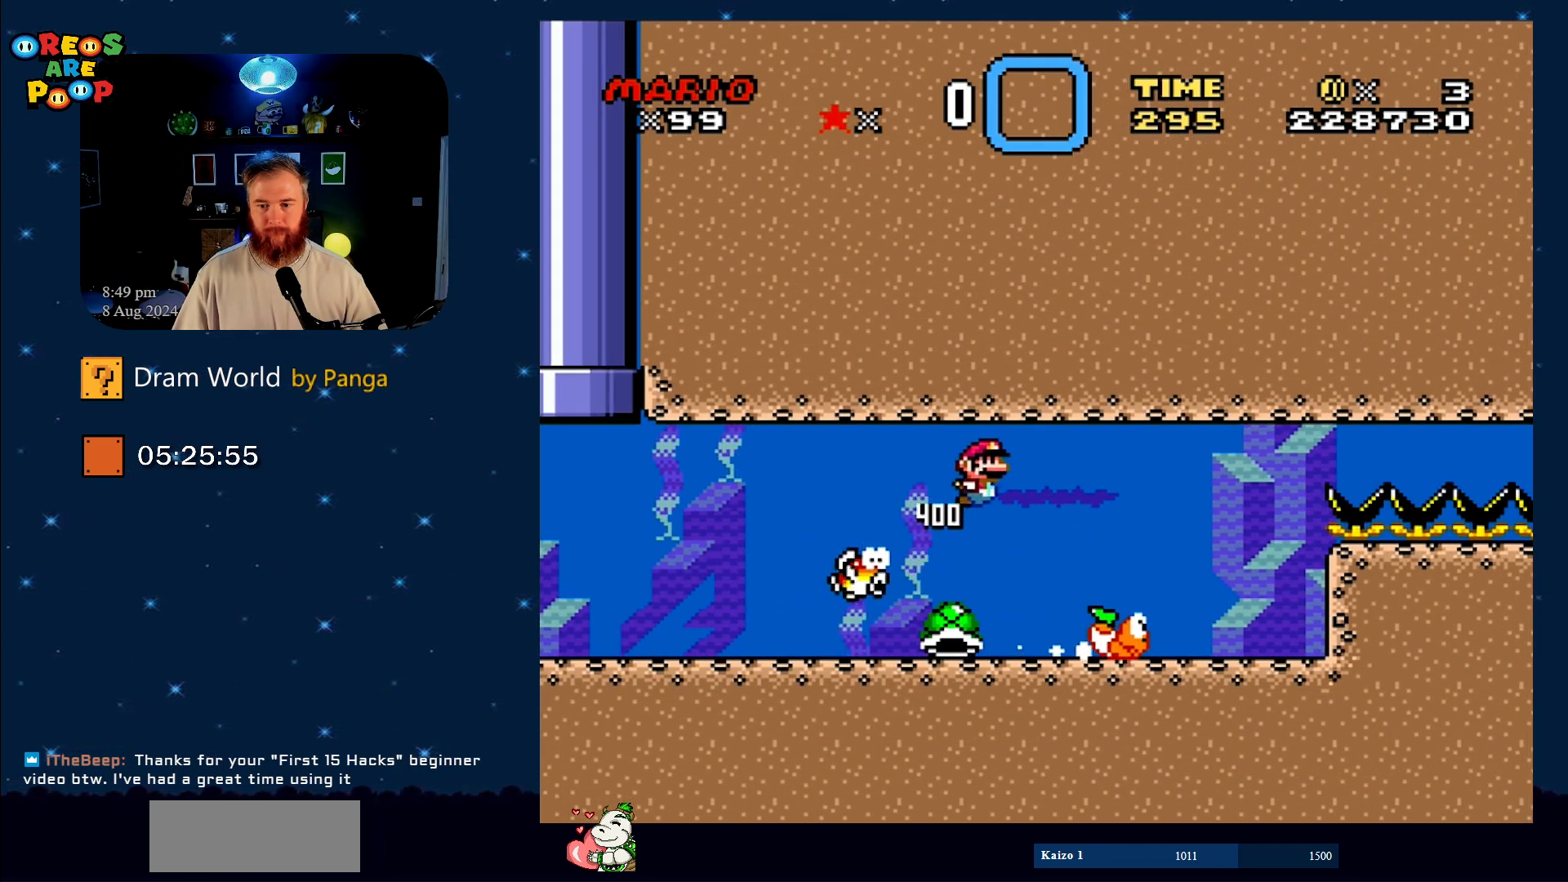
{"buttons": ["Y"], "events": [[50, "DPAD_LEFT", "down"], [116, "DPAD_LEFT", "up"], [317, "DPAD_RIGHT", "down"], [450, "DPAD_RIGHT", "up"], [484, "Y", "down"]]}
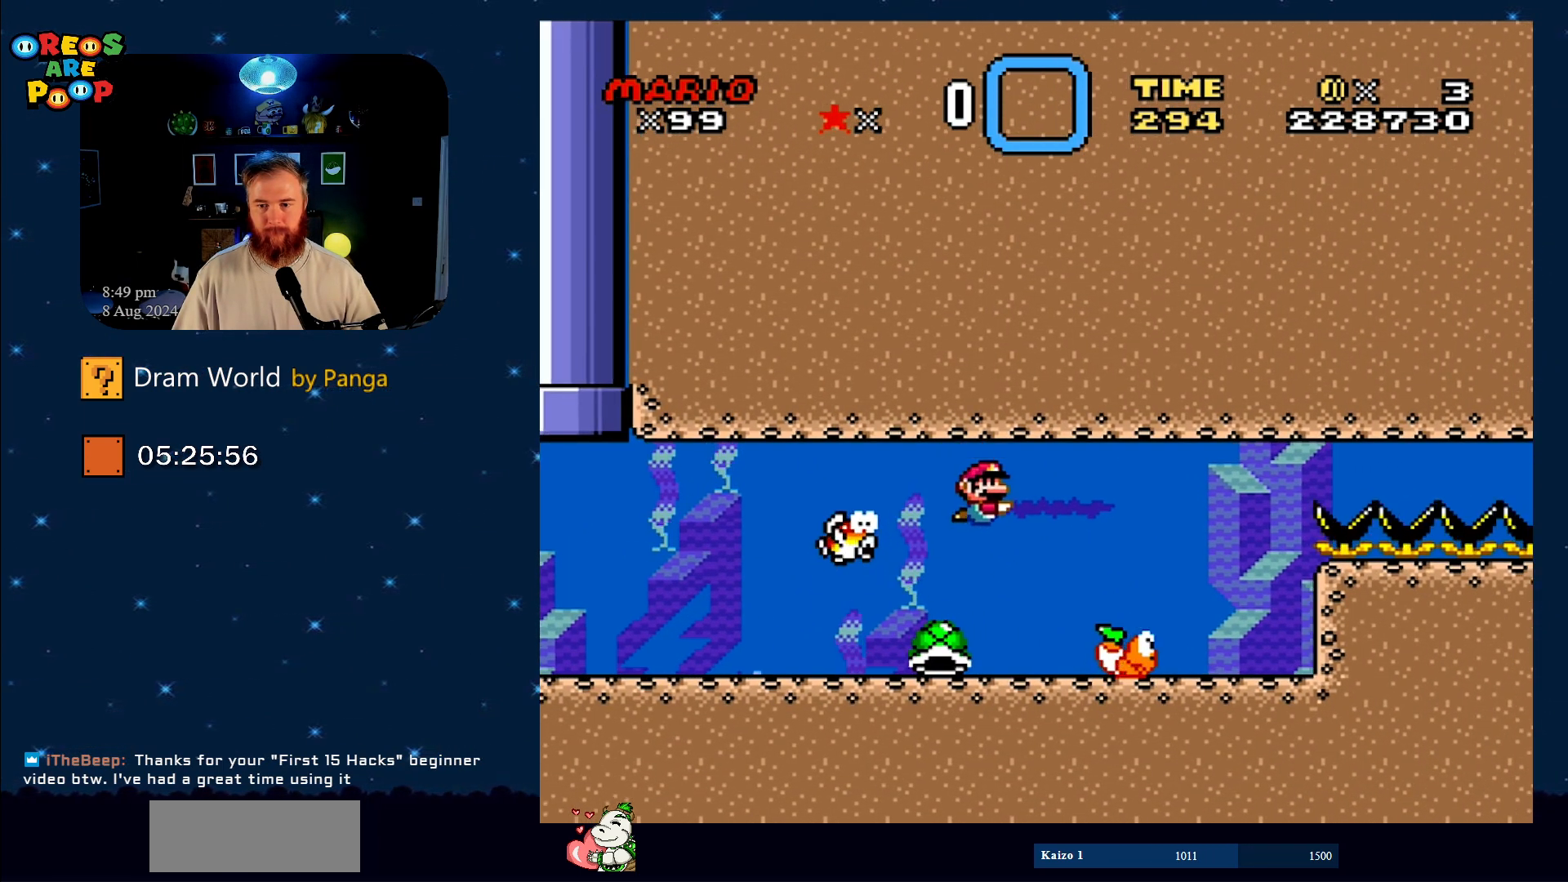
{"buttons": ["Y", "DPAD_RIGHT"], "events": [[100, "DPAD_LEFT", "down"], [284, "DPAD_LEFT", "up"], [417, "DPAD_RIGHT", "down"]]}
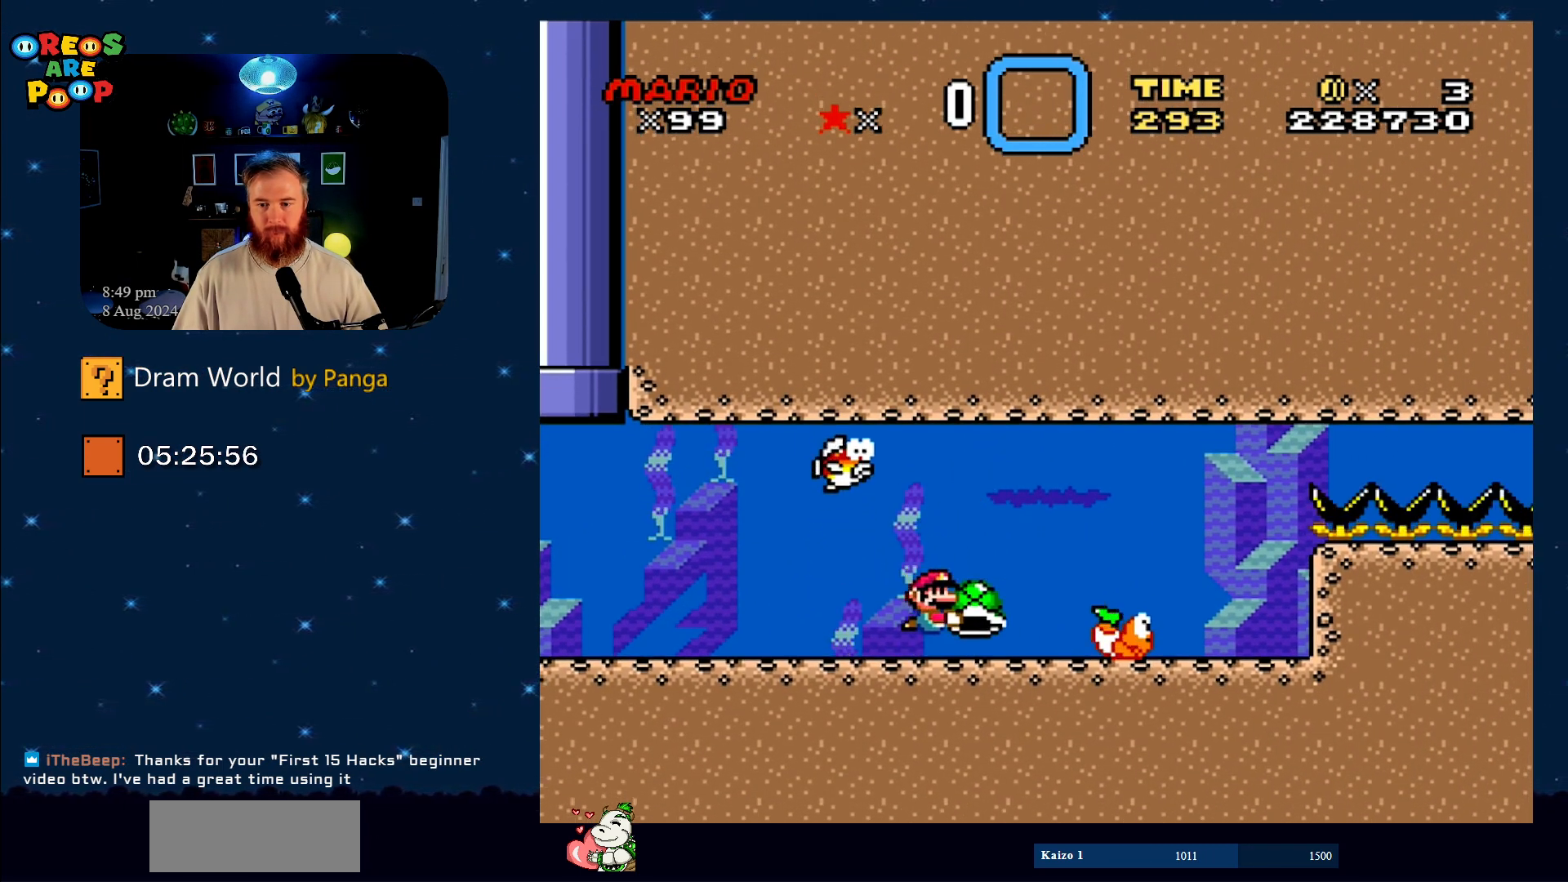
{"buttons": ["Y", "DPAD_RIGHT"], "events": [[16, "DPAD_RIGHT", "up"], [200, "DPAD_LEFT", "down"], [333, "DPAD_LEFT", "up"], [400, "DPAD_RIGHT", "down"]]}
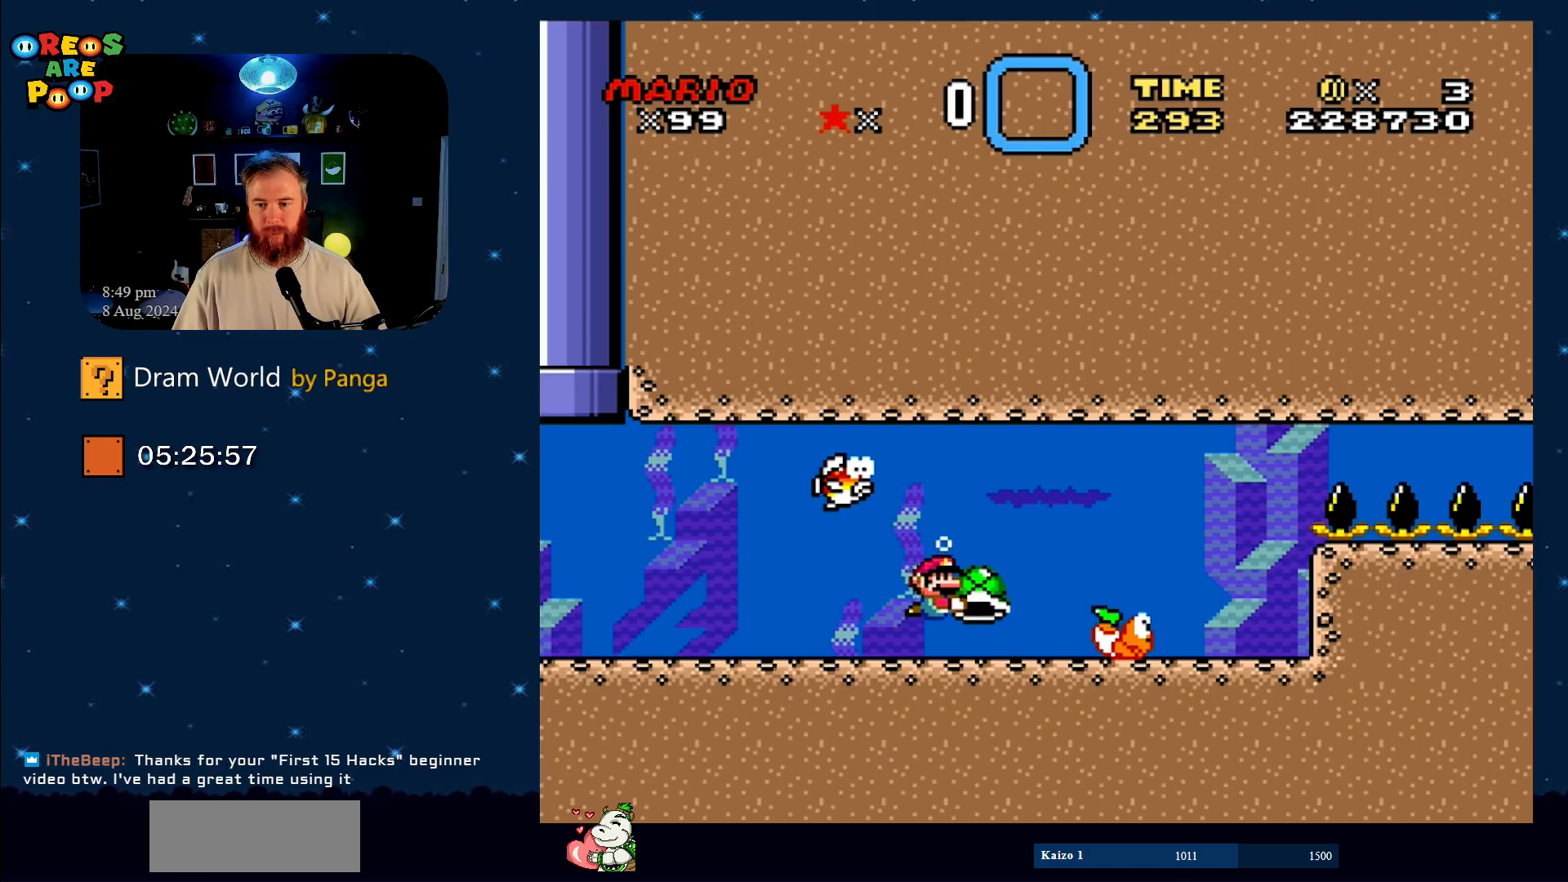
{"buttons": ["Y", "DPAD_RIGHT"], "events": [[17, "DPAD_RIGHT", "up"], [250, "DPAD_RIGHT", "down"]]}
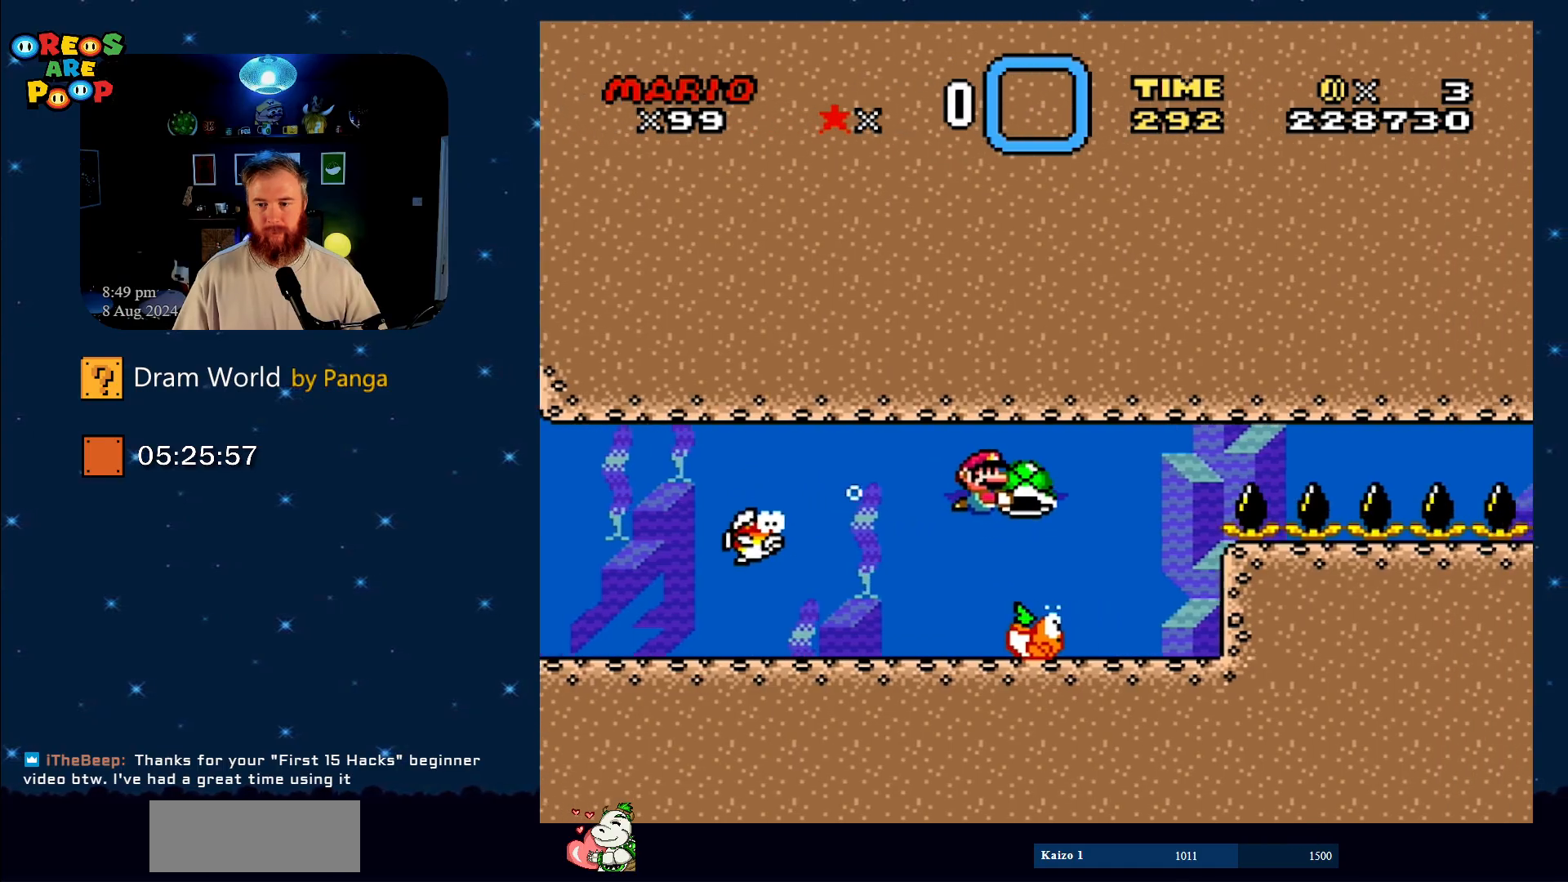
{"buttons": ["Y"], "events": [[267, "DPAD_RIGHT", "up"]]}
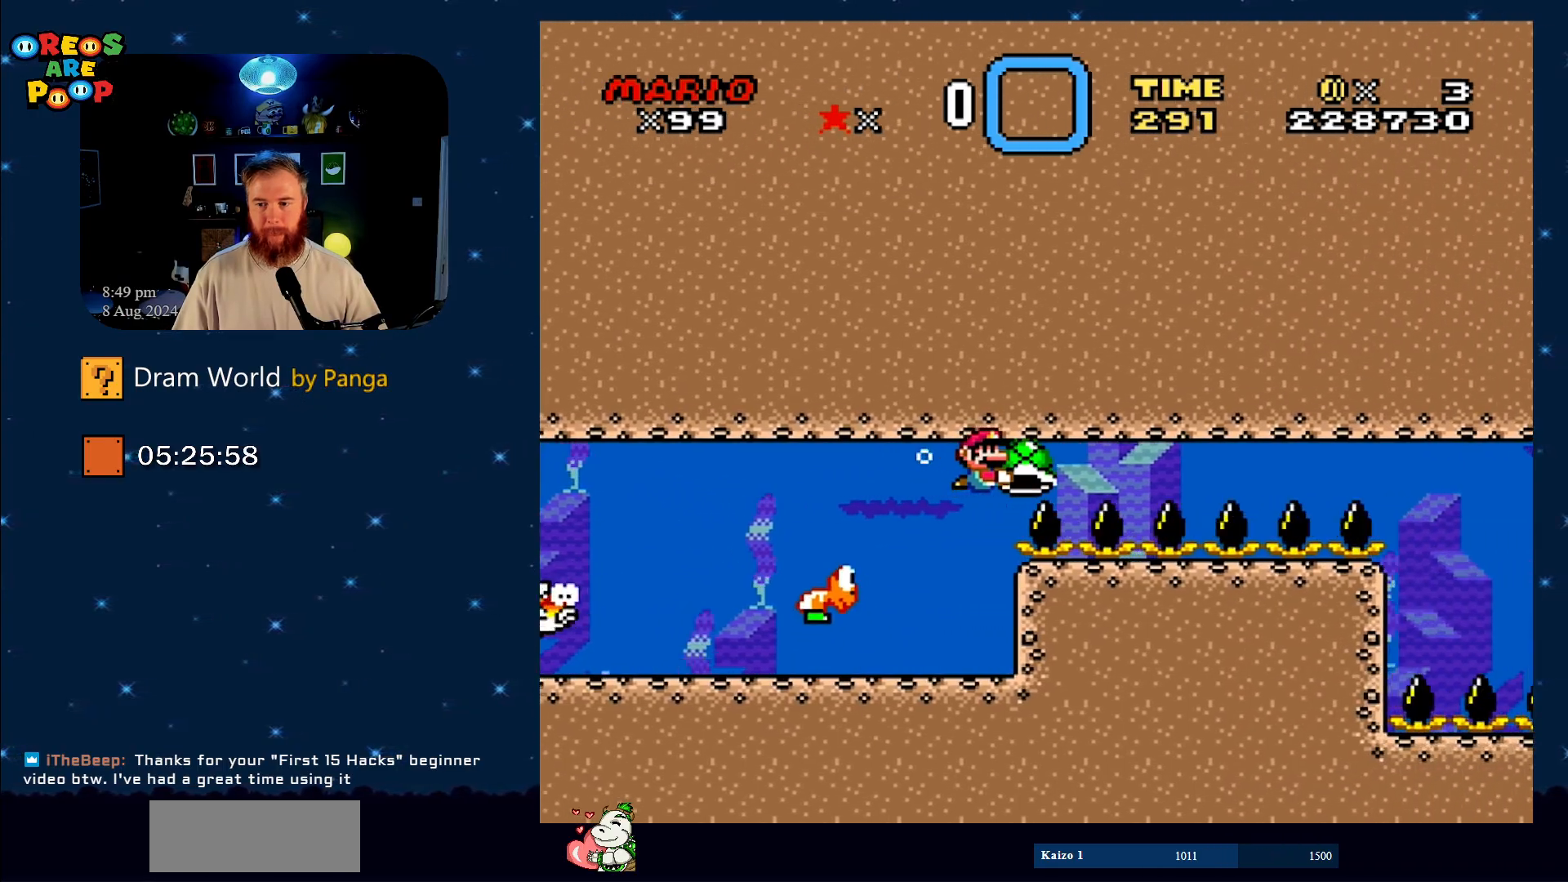
{"buttons": ["Y"], "events": []}
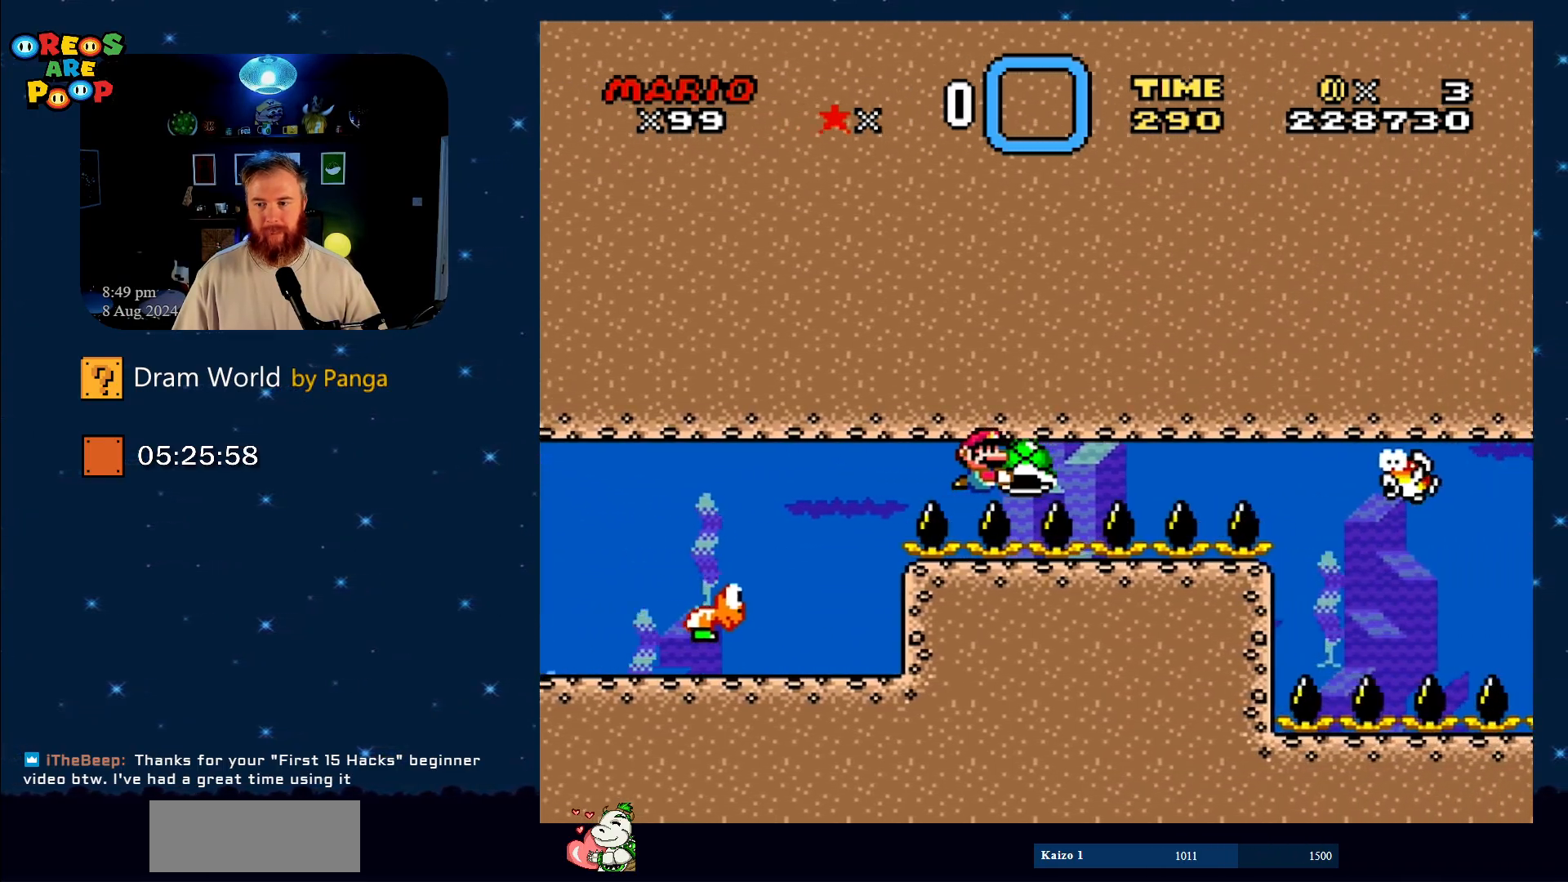
{"buttons": ["Y", "DPAD_LEFT"], "events": [[383, "DPAD_LEFT", "down"]]}
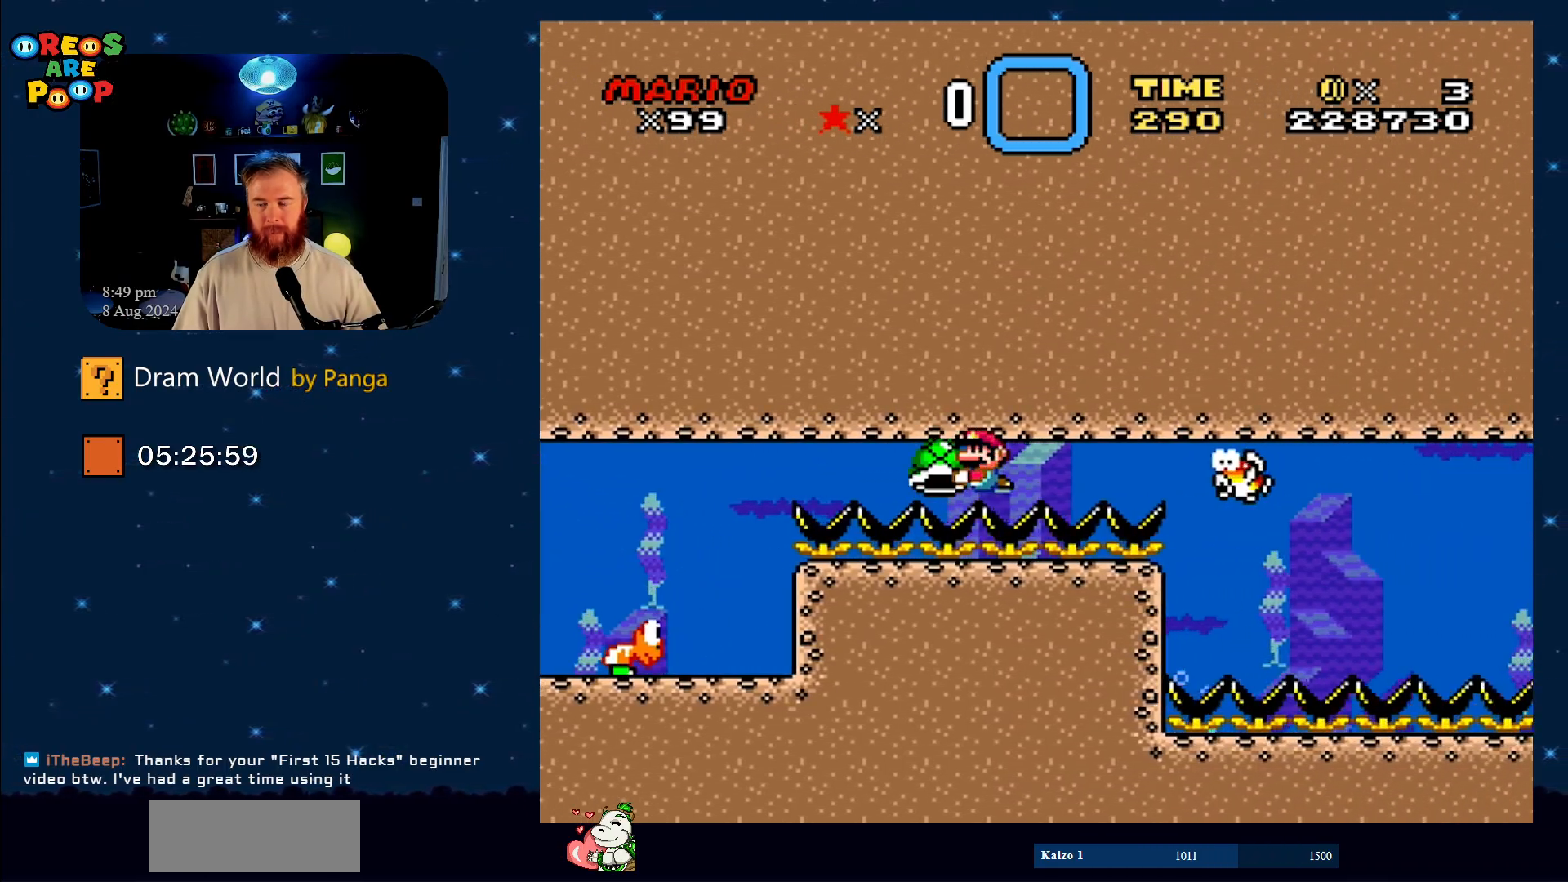
{"buttons": ["Y", "DPAD_RIGHT"], "events": [[150, "DPAD_LEFT", "up"], [467, "DPAD_RIGHT", "down"]]}
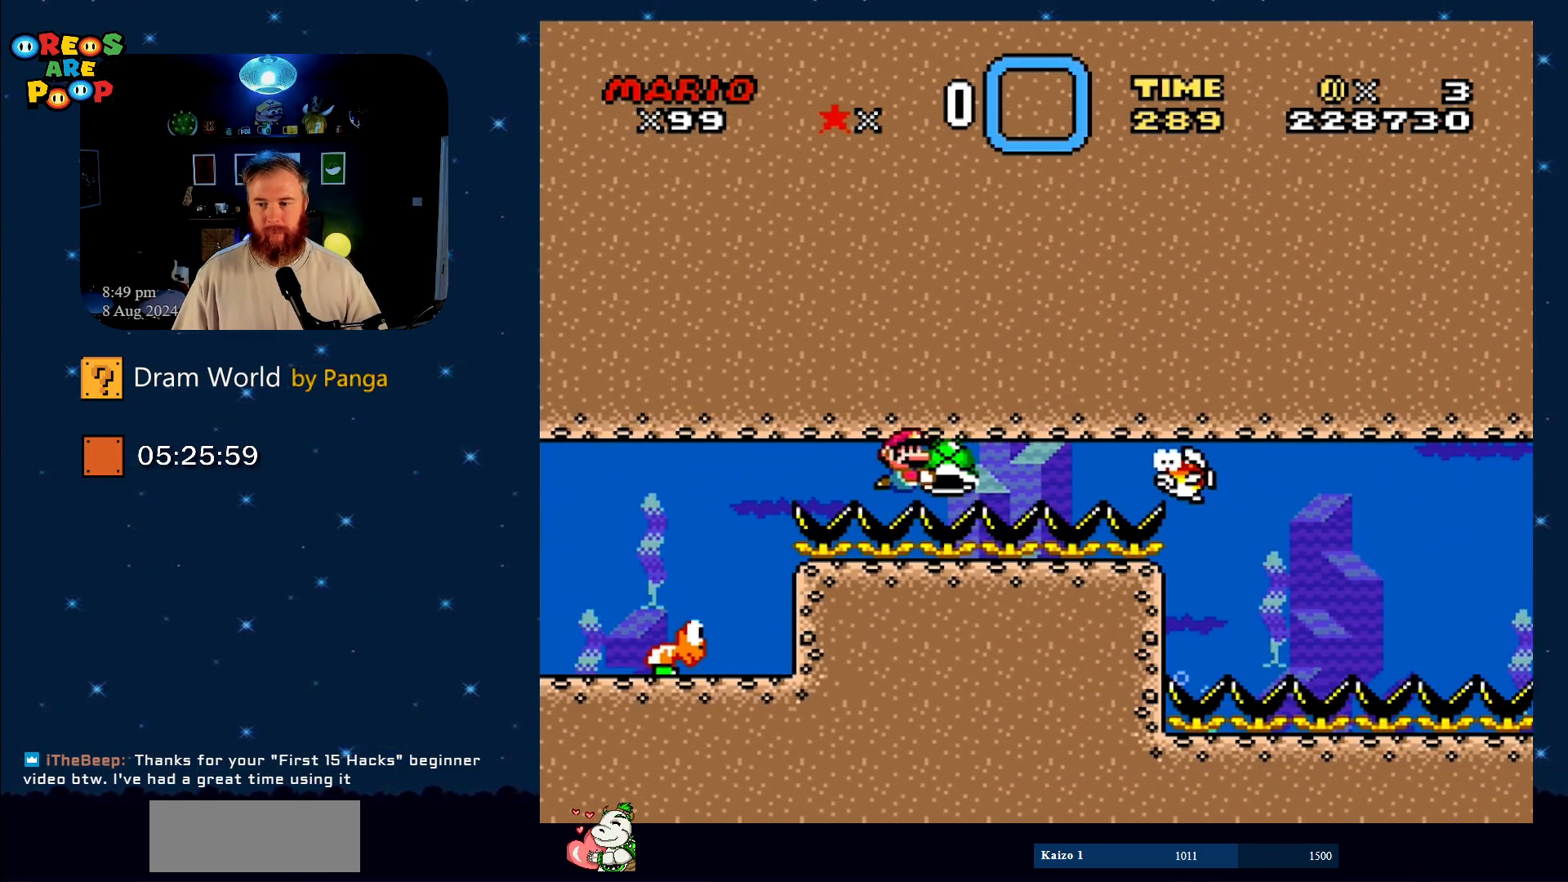
{"buttons": ["Y"], "events": [[83, "DPAD_RIGHT", "up"]]}
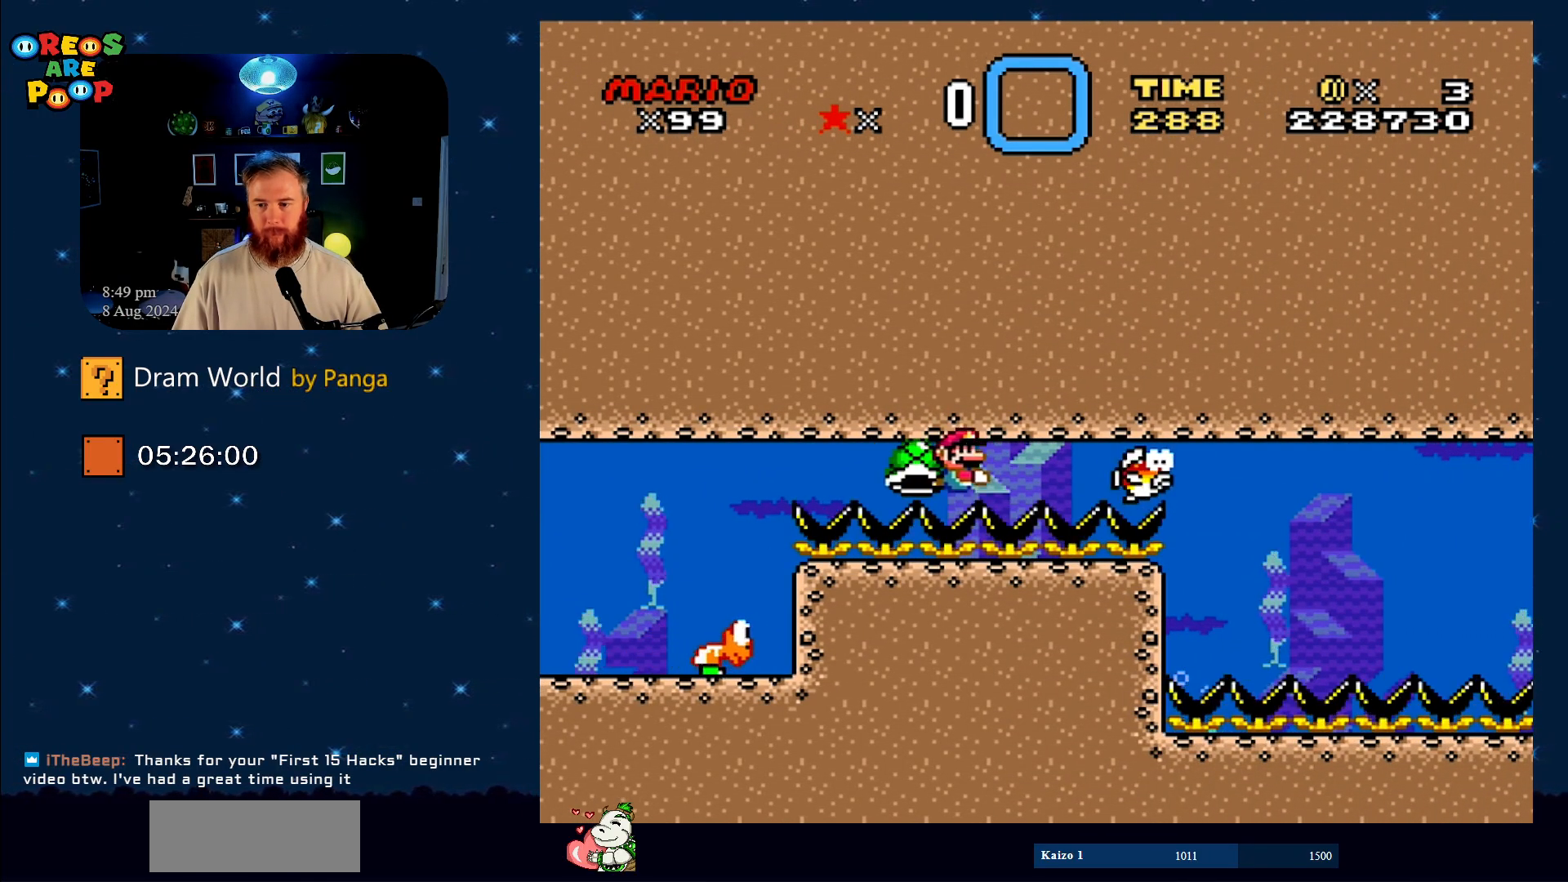
{"buttons": ["Y"], "events": [[17, "DPAD_LEFT", "down"], [167, "DPAD_LEFT", "up"], [267, "DPAD_RIGHT", "down"], [367, "DPAD_RIGHT", "up"]]}
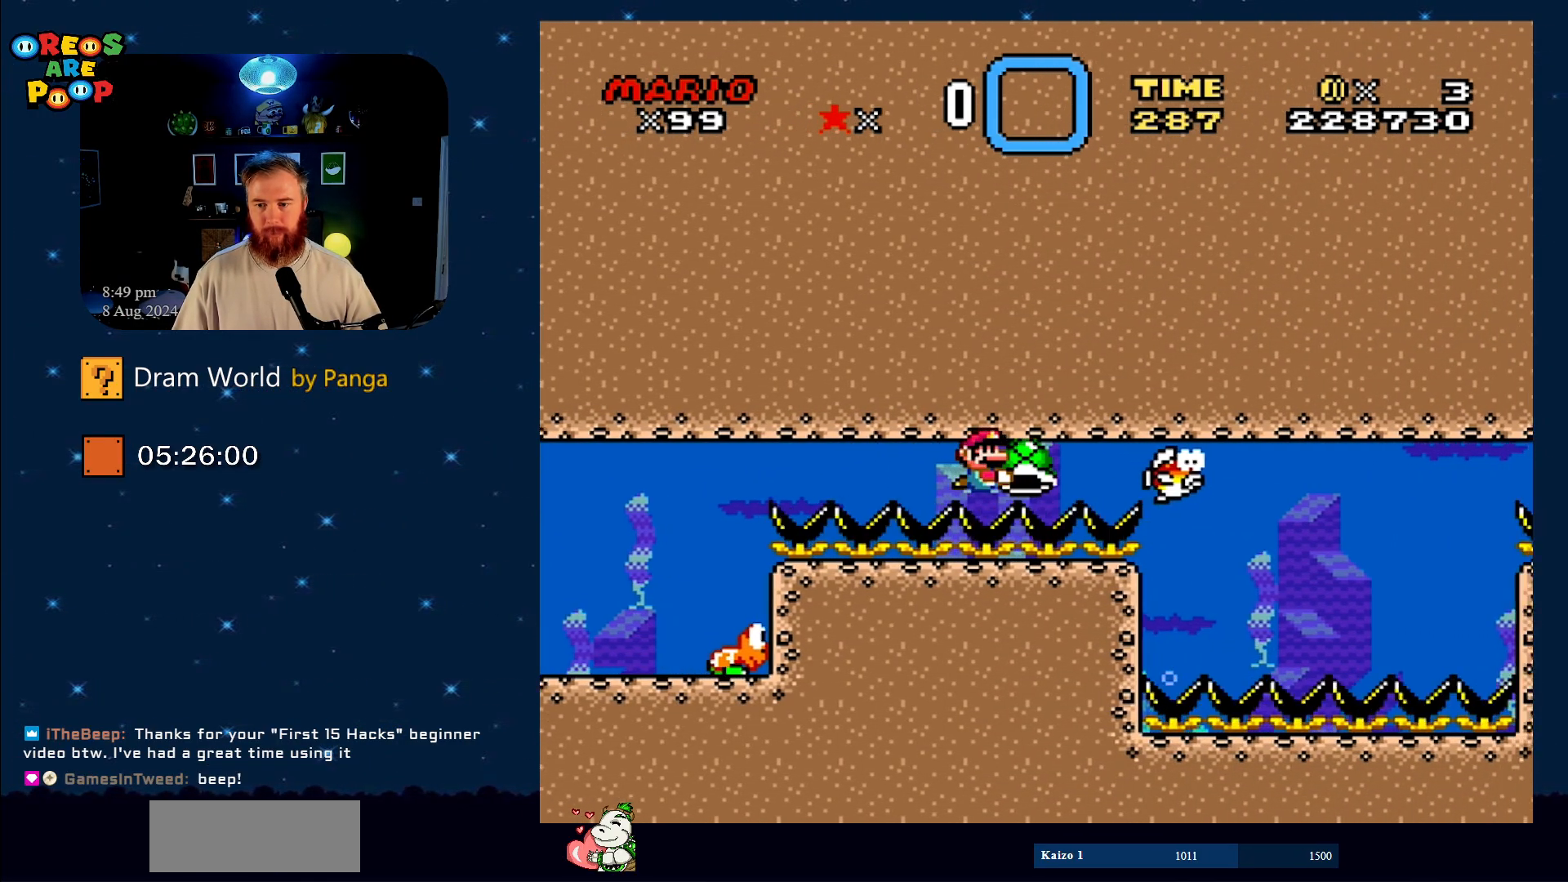
{"buttons": ["Y"], "events": []}
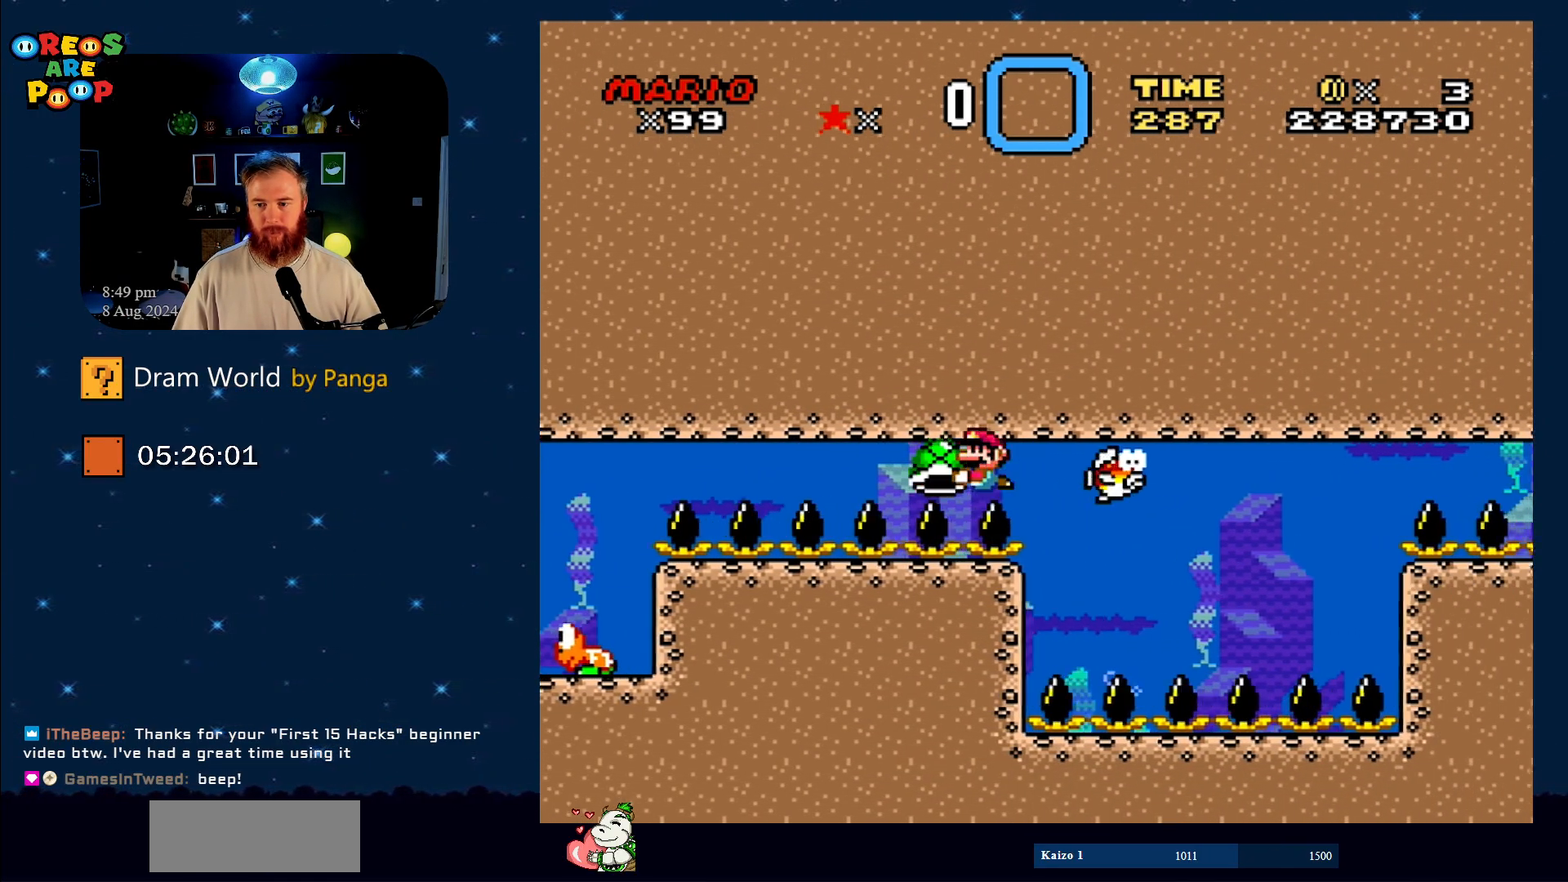
{"buttons": ["Y", "DPAD_RIGHT"], "events": [[33, "DPAD_LEFT", "down"], [116, "DPAD_LEFT", "up"], [300, "DPAD_RIGHT", "down"], [400, "DPAD_RIGHT", "up"], [433, "DPAD_RIGHT", "down"]]}
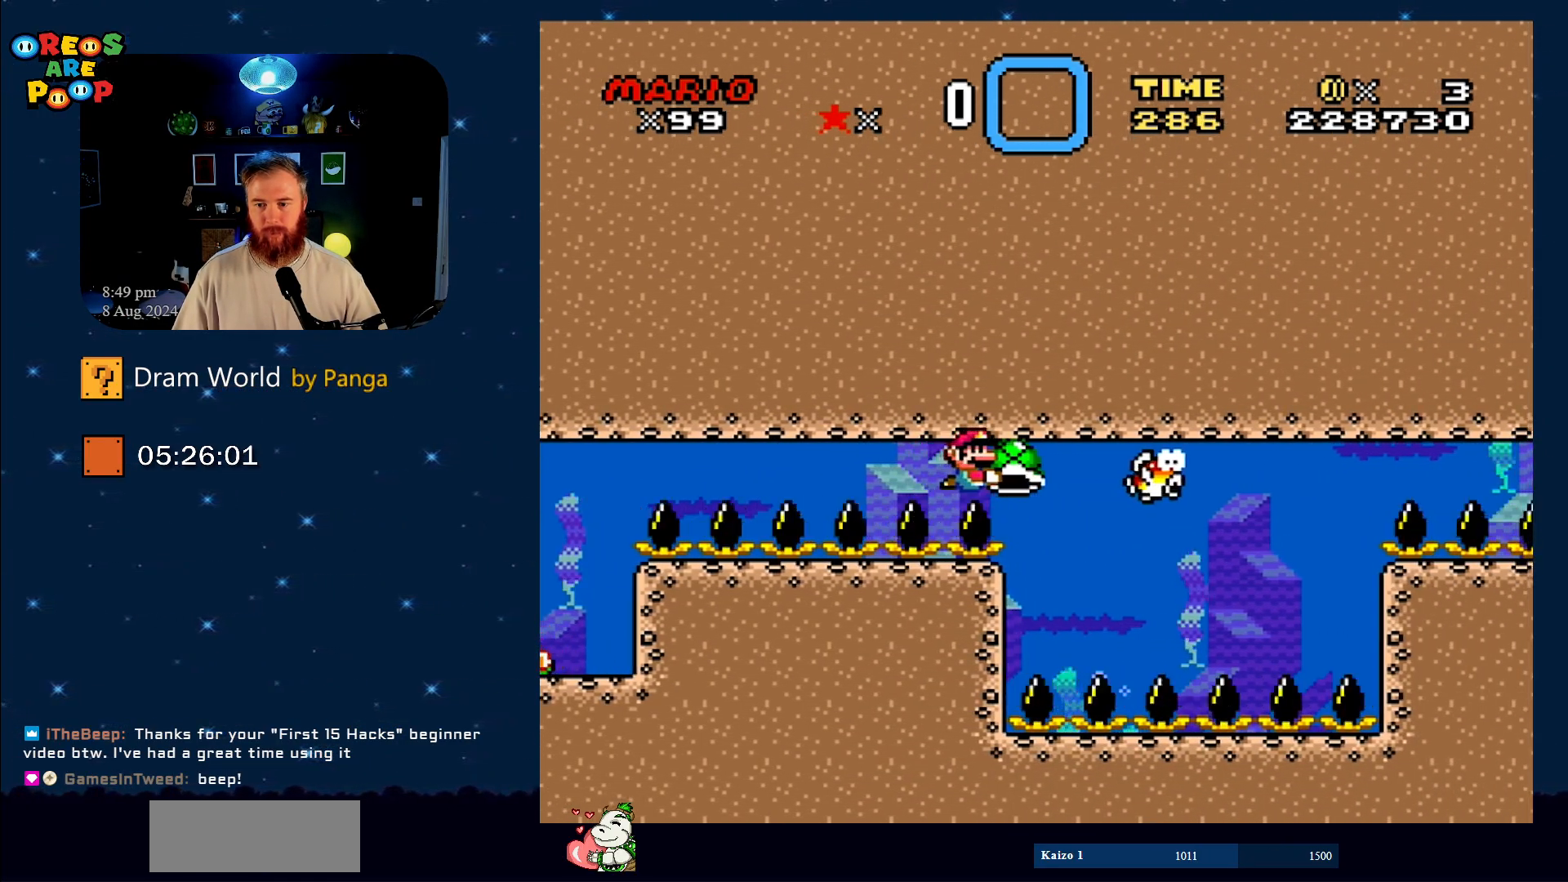
{"buttons": ["Y", "DPAD_RIGHT"], "events": [[150, "DPAD_DOWN", "down"], [284, "DPAD_LEFT", "down"], [284, "DPAD_RIGHT", "up"], [400, "DPAD_LEFT", "up"], [450, "DPAD_RIGHT", "down"], [484, "DPAD_DOWN", "up"]]}
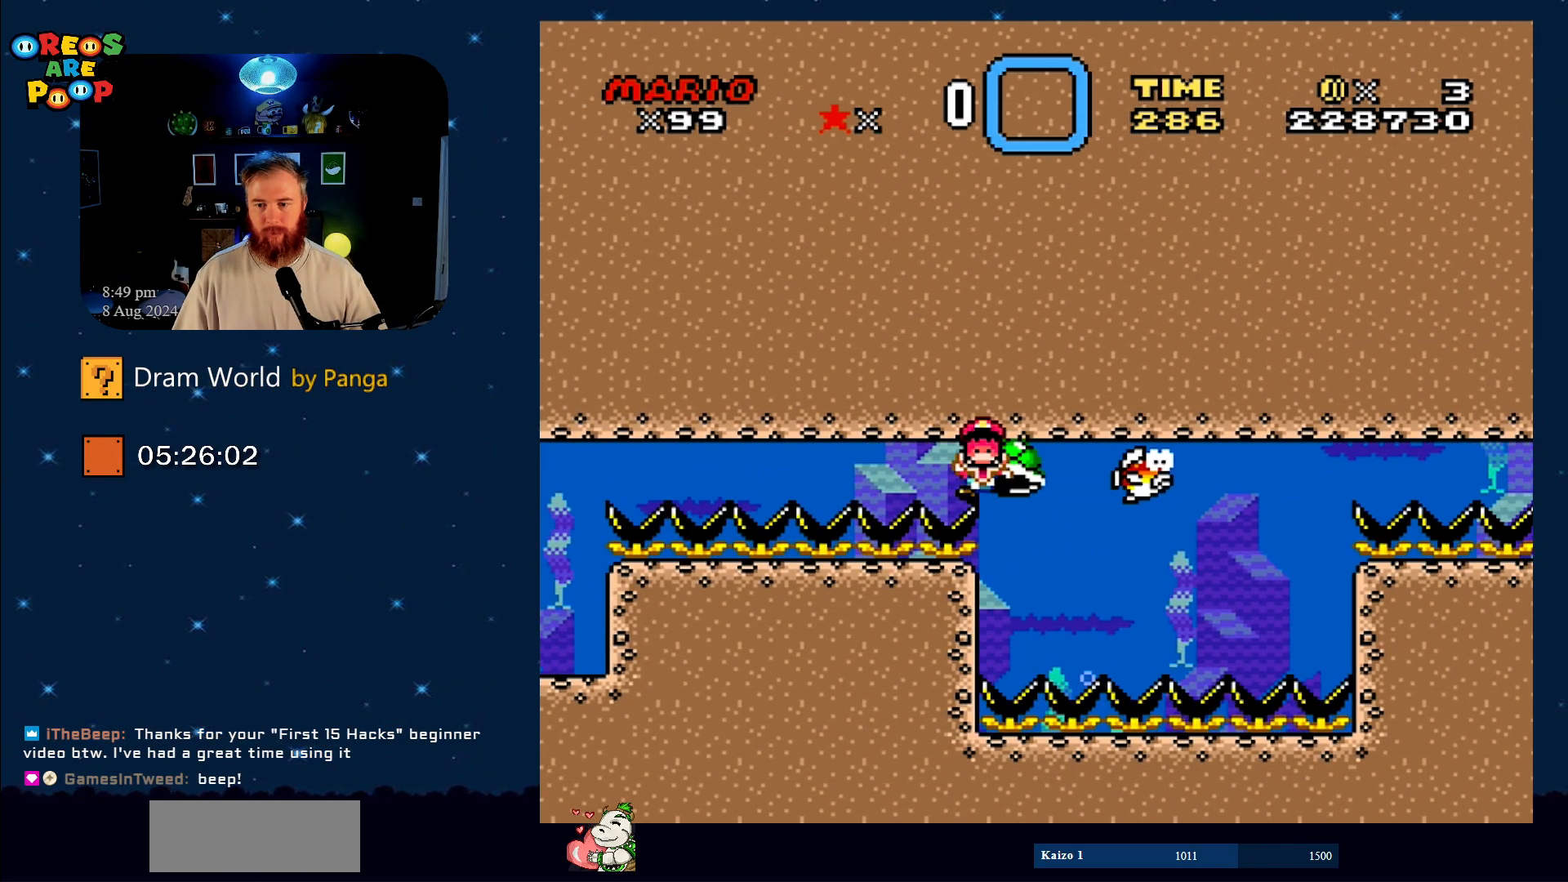
{"buttons": [], "events": [[83, "DPAD_RIGHT", "up"], [367, "B", "down"], [367, "Y", "up"], [433, "B", "up"]]}
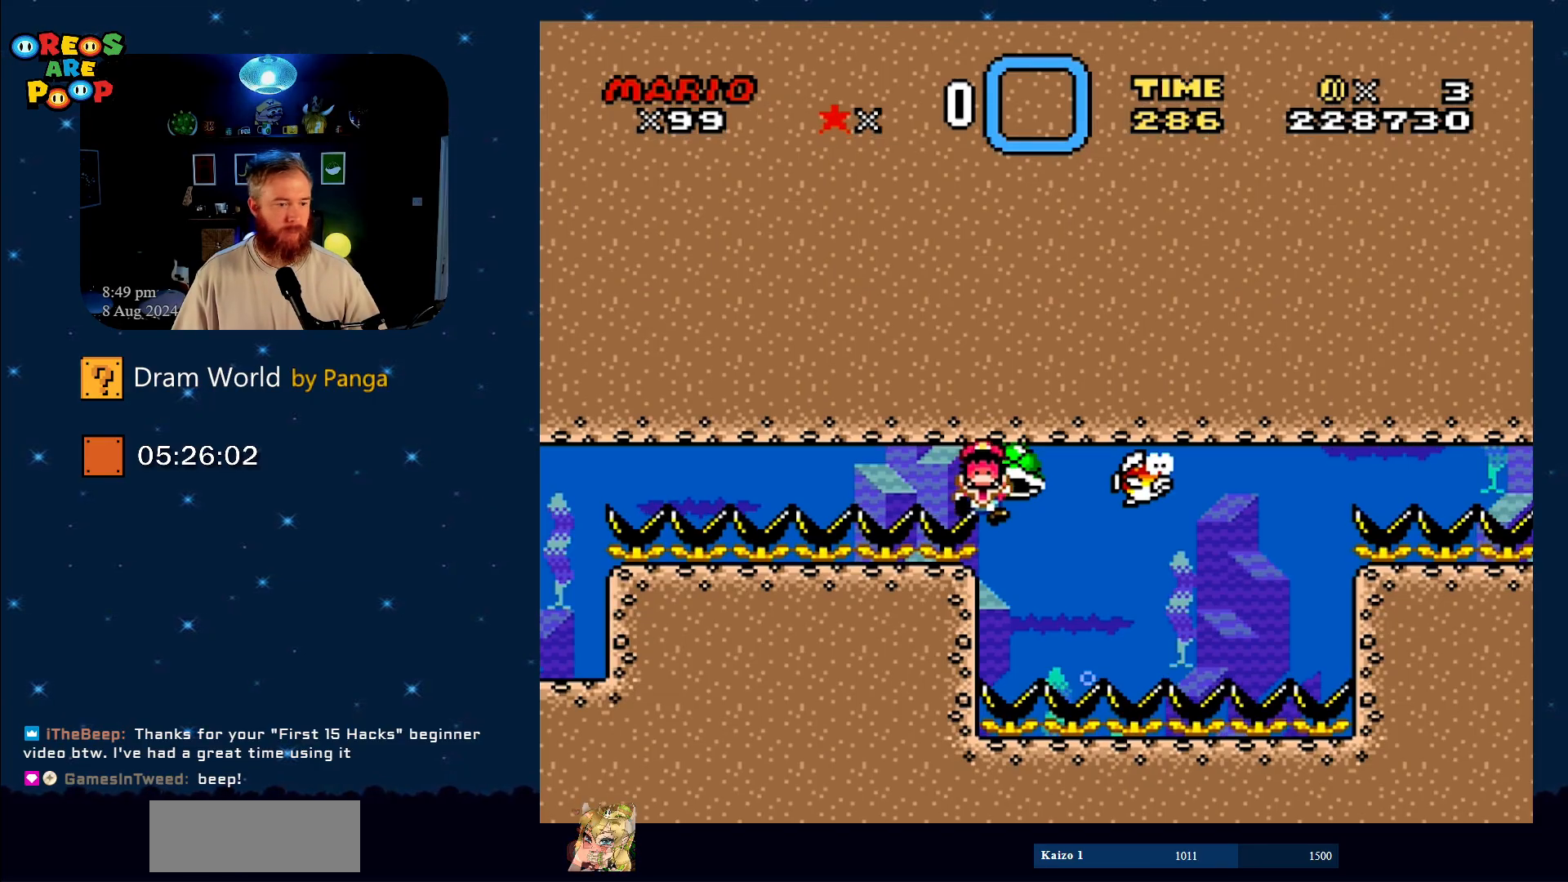
{"buttons": ["B", "START"], "events": [[83, "B", "down"], [184, "B", "up"], [267, "B", "down"], [400, "B", "up"], [450, "B", "down"], [484, "START", "down"]]}
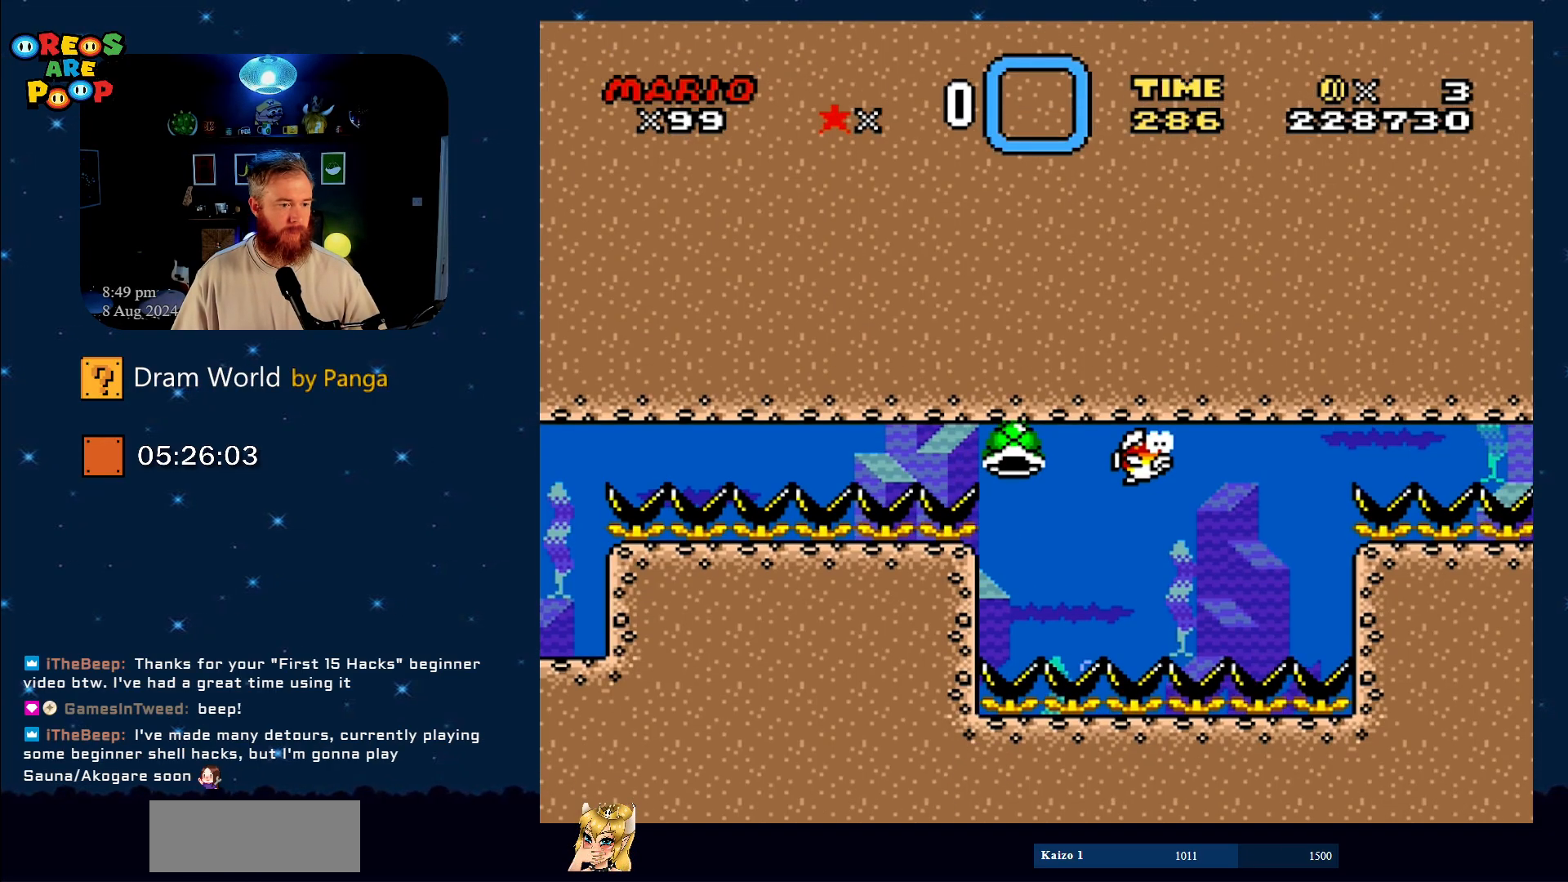
{"buttons": [], "events": [[83, "START", "up"], [100, "B", "up"], [150, "B", "down"], [216, "B", "up"]]}